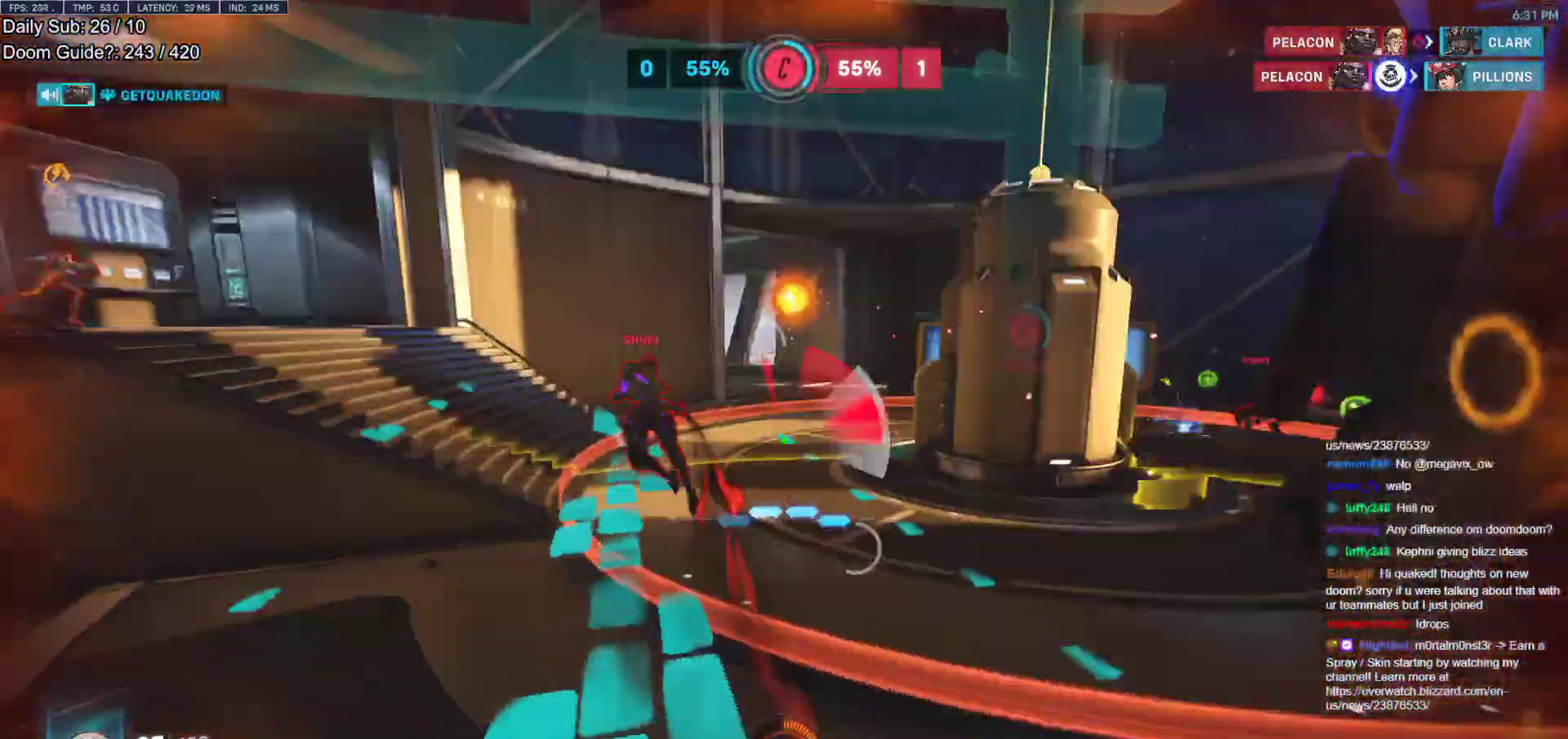
Gameplay with keyboard and mouse; each line is a JSON object with the keys and mouse buttons held at the frame after it. "events" lists presses ("down") and releases ("up") of "a", "ctrl", "d", "e", "f", "melee", "q", "r", "s", "shift", "space", "w", "mouse_left" and "mouse_right" between this image and that frame as [ms after this image, input, new state], when the widget could be followed in between. "mouse_left", "mouse_right" = the "left", "right" buttons of the "mouse" list. No other keys are recorded. Mouse movement is not recorded. Key names are as the overlay labels them; some are game actions (e.g. jump) rather than physical keys.
{"keys": ["d", "space"], "mouse": [], "events": [[67, "s", "up"], [300, "w", "down"], [483, "space", "down"], [483, "w", "up"]]}
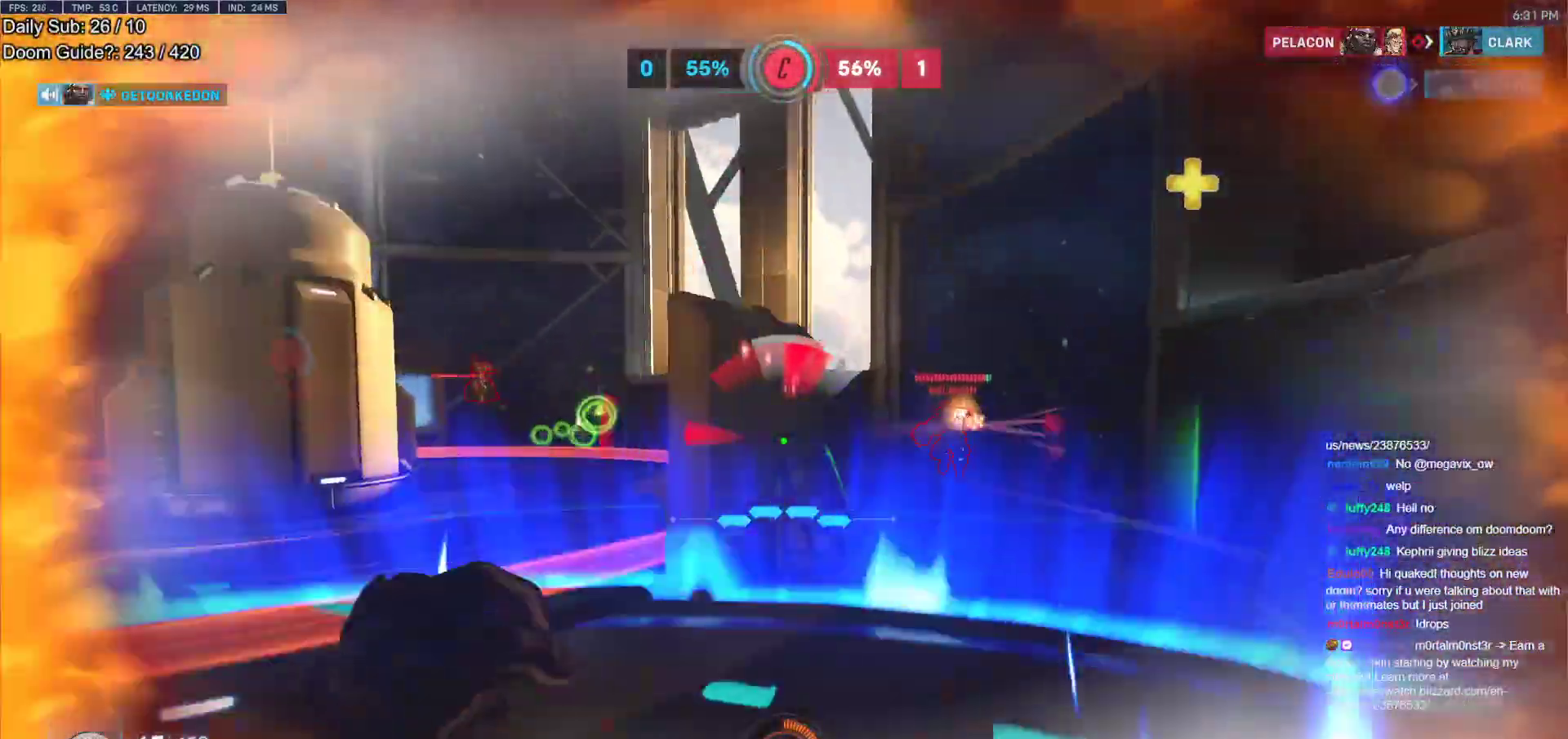
{"keys": ["a", "w"], "mouse": ["right"], "events": [[117, "mouse_left", "down"], [167, "mouse_right", "down"], [167, "space", "up"], [217, "a", "down"], [217, "d", "up"], [267, "mouse_left", "up"], [317, "w", "down"]]}
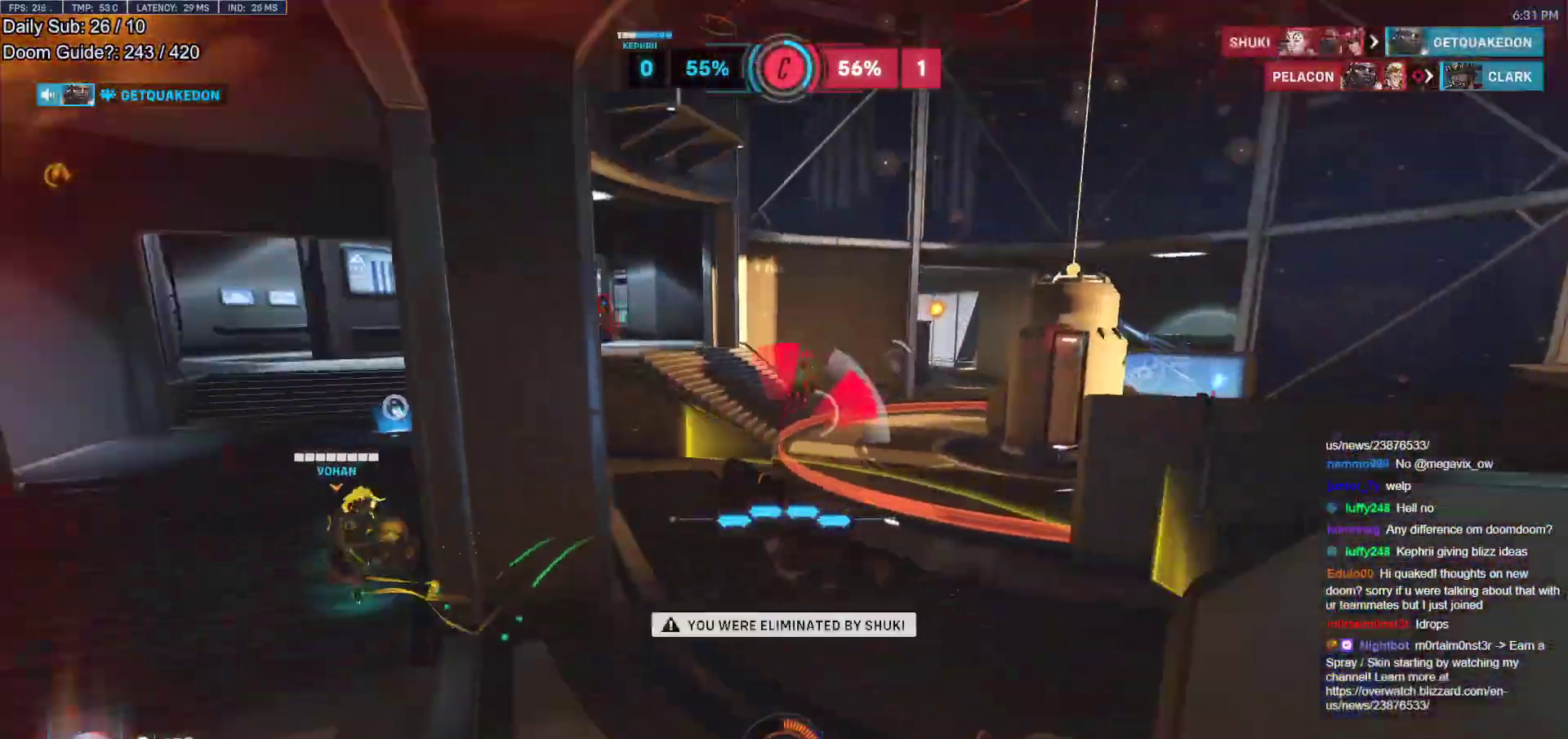
{"keys": ["w"], "mouse": ["left"], "events": [[133, "a", "up"], [183, "mouse_right", "up"], [417, "mouse_left", "down"]]}
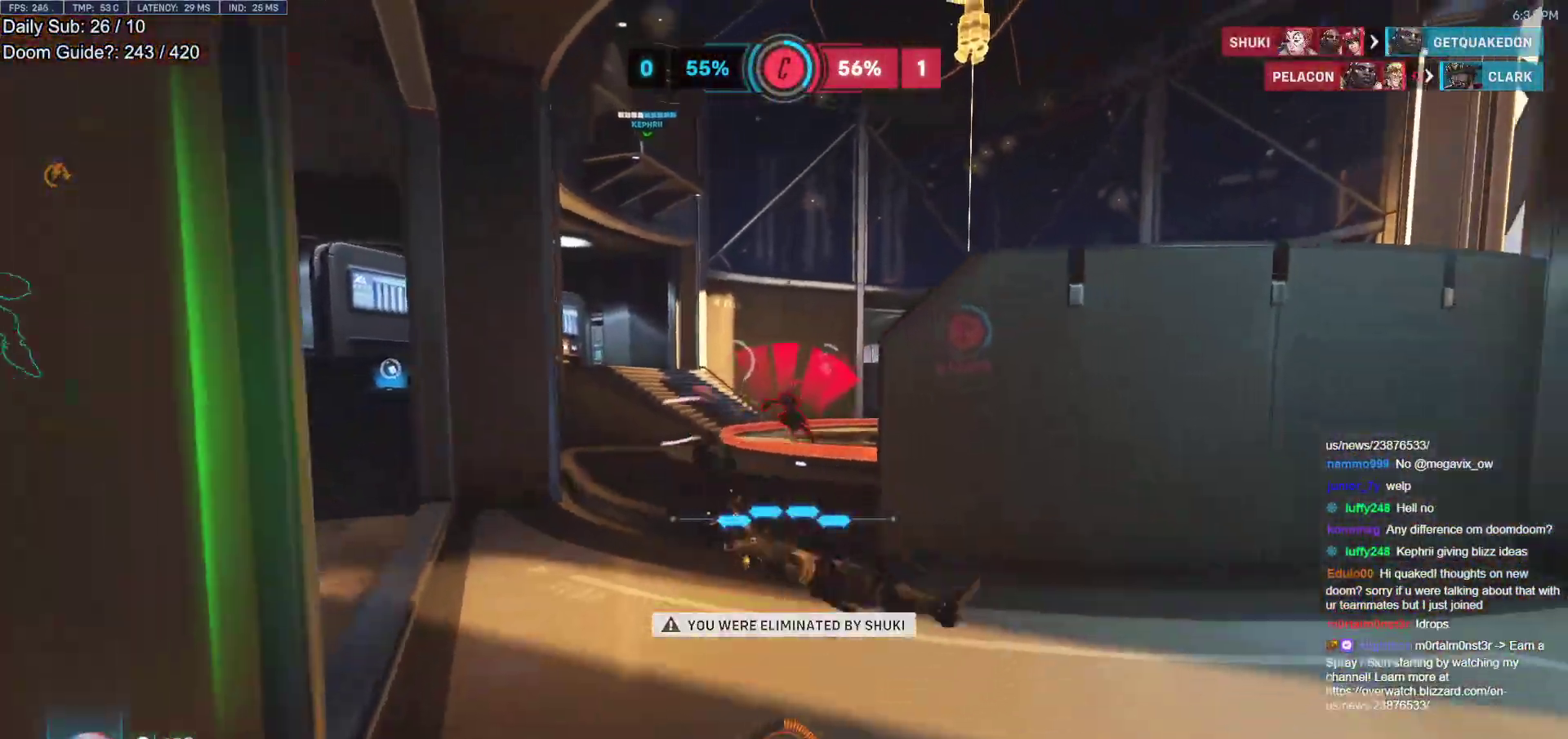
{"keys": ["w"], "mouse": [], "events": [[17, "mouse_left", "up"]]}
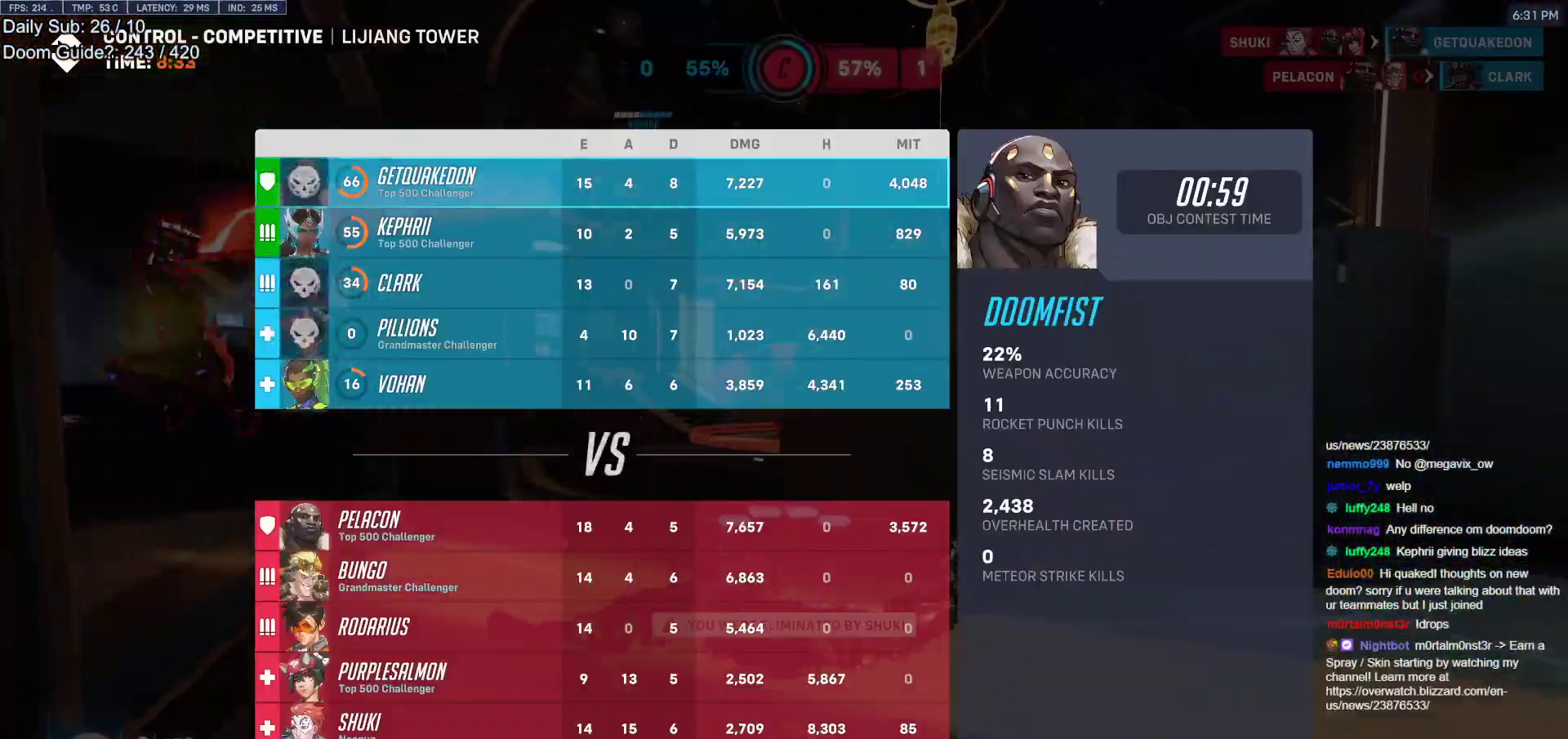
{"keys": ["space", "w"], "mouse": [], "events": [[400, "space", "down"]]}
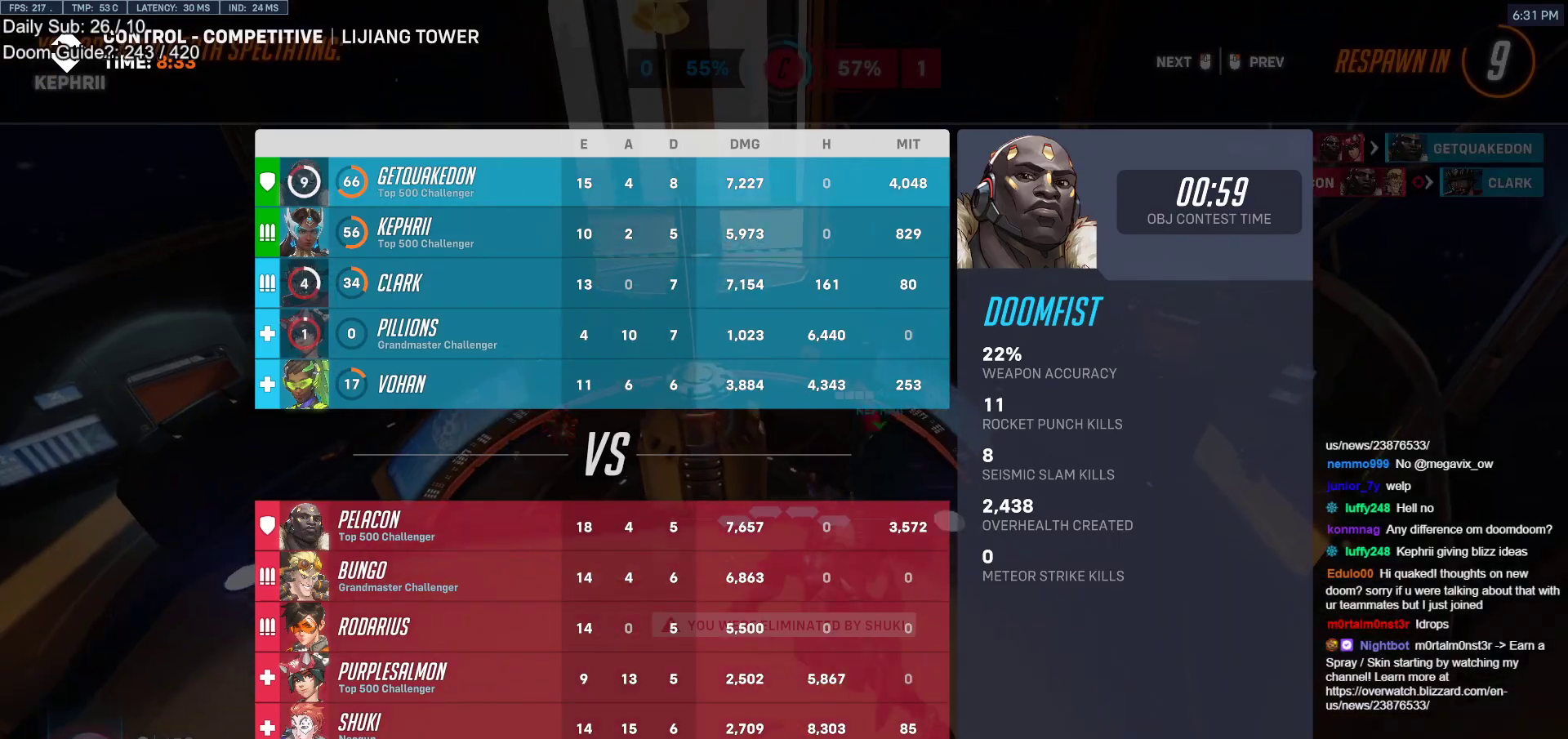
{"keys": ["w"], "mouse": [], "events": [[50, "space", "up"]]}
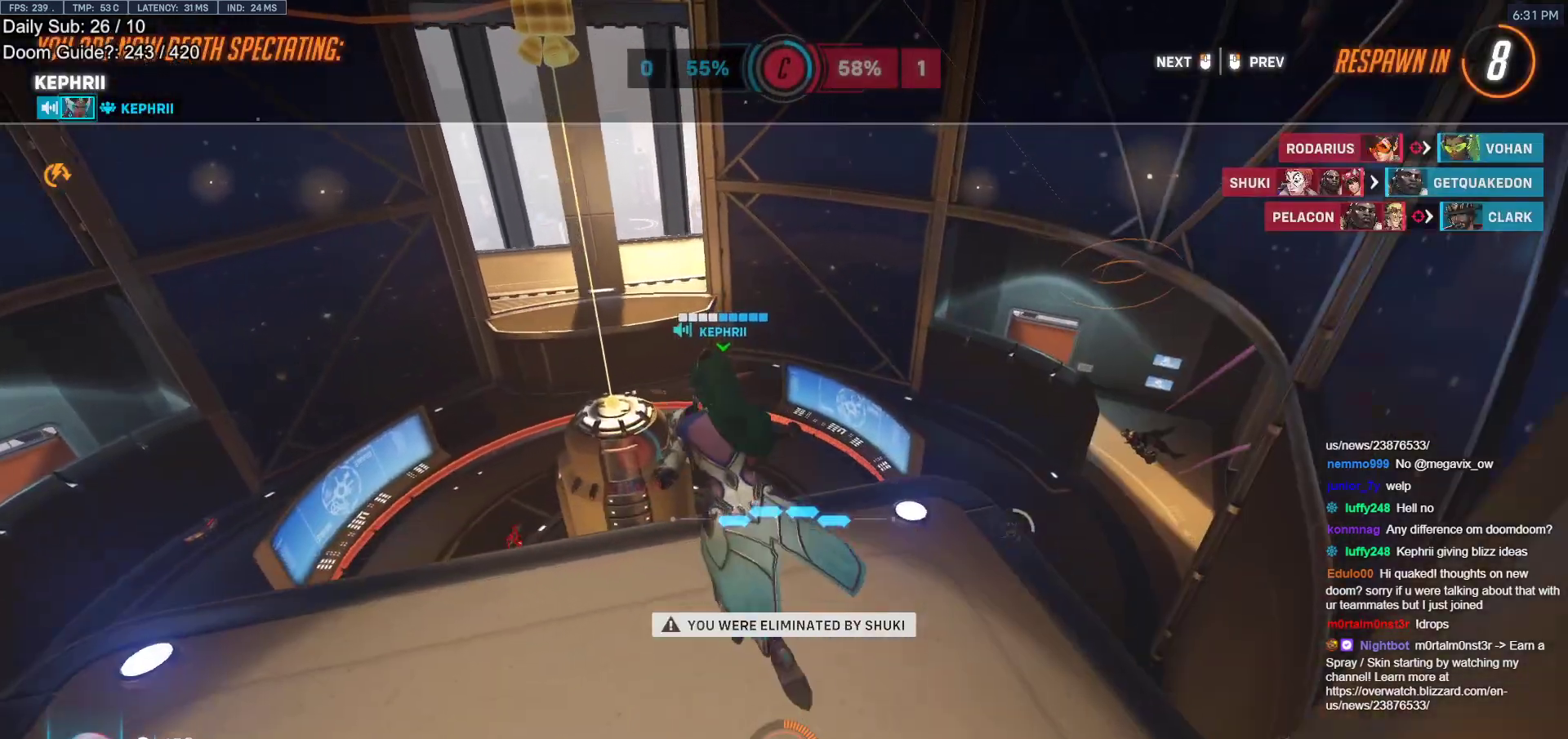
{"keys": ["w"], "mouse": [], "events": []}
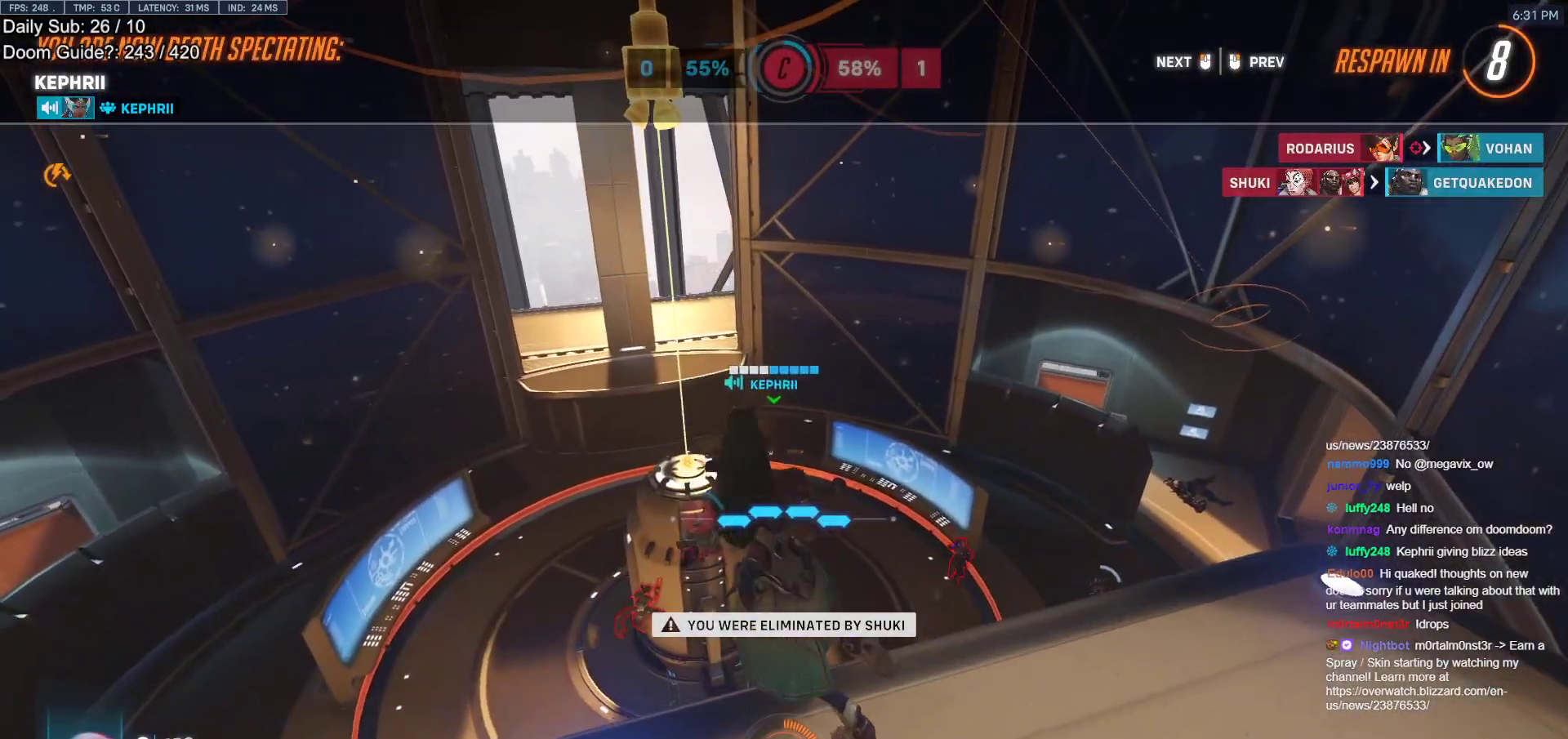
{"keys": ["w"], "mouse": [], "events": []}
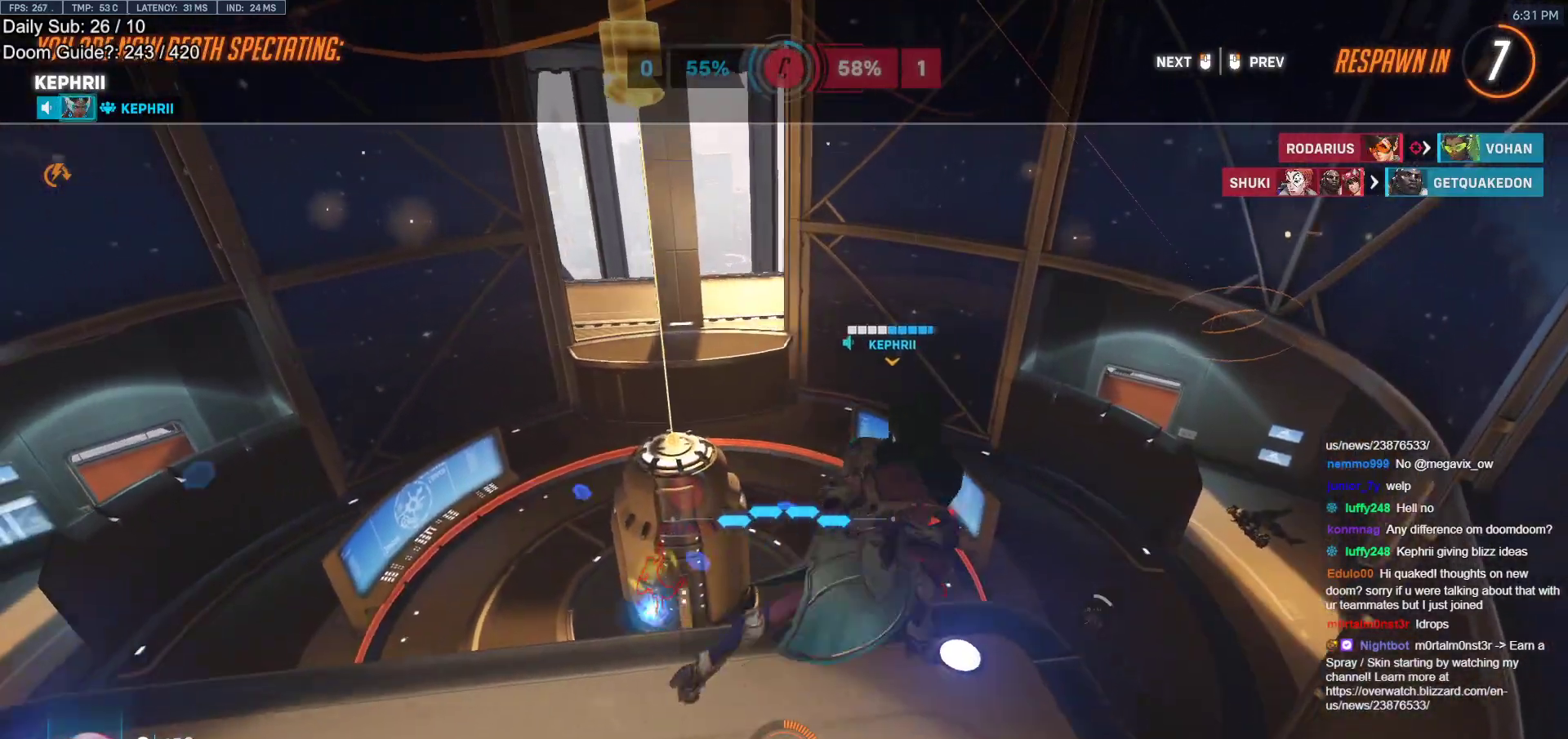
{"keys": ["w"], "mouse": [], "events": []}
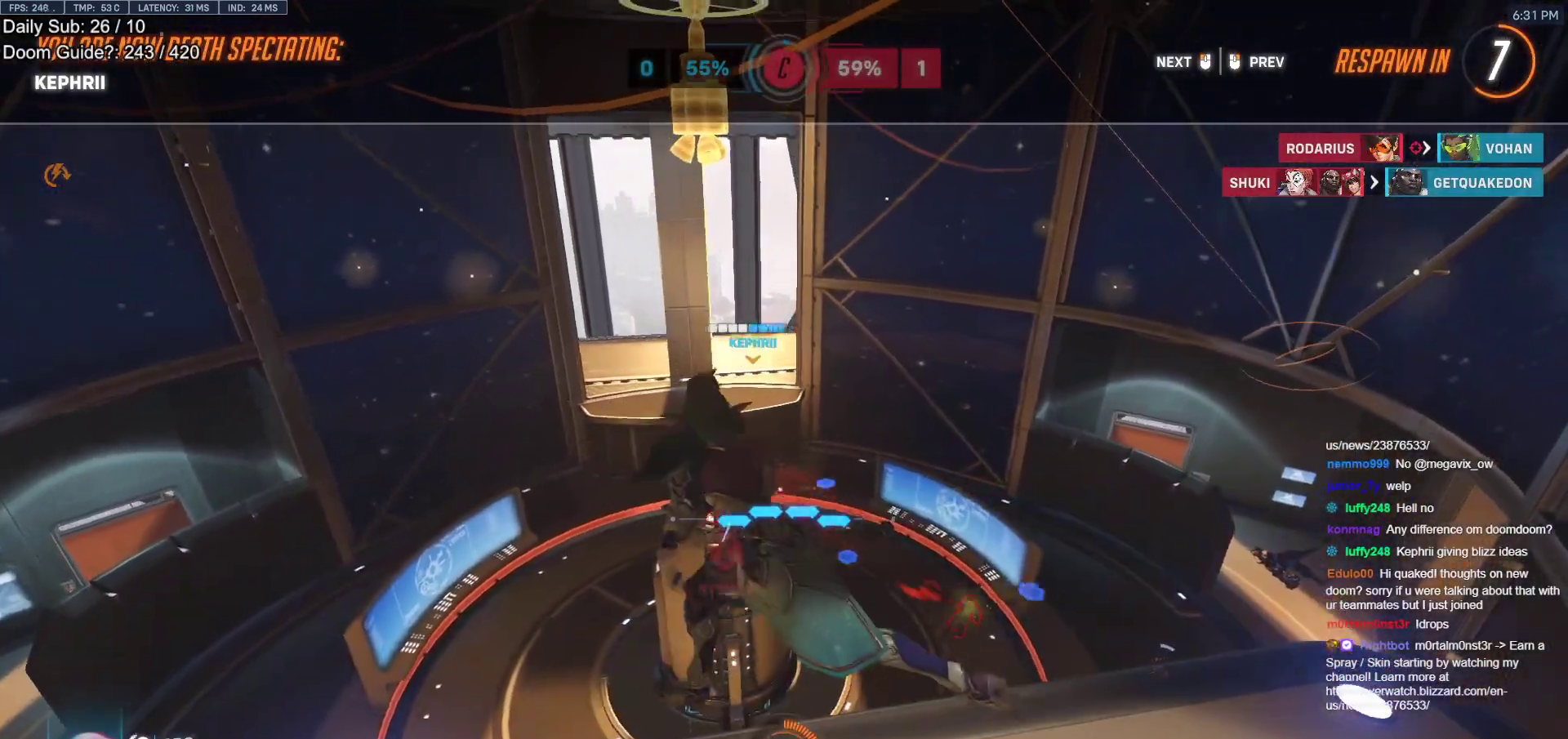
{"keys": ["w"], "mouse": [], "events": []}
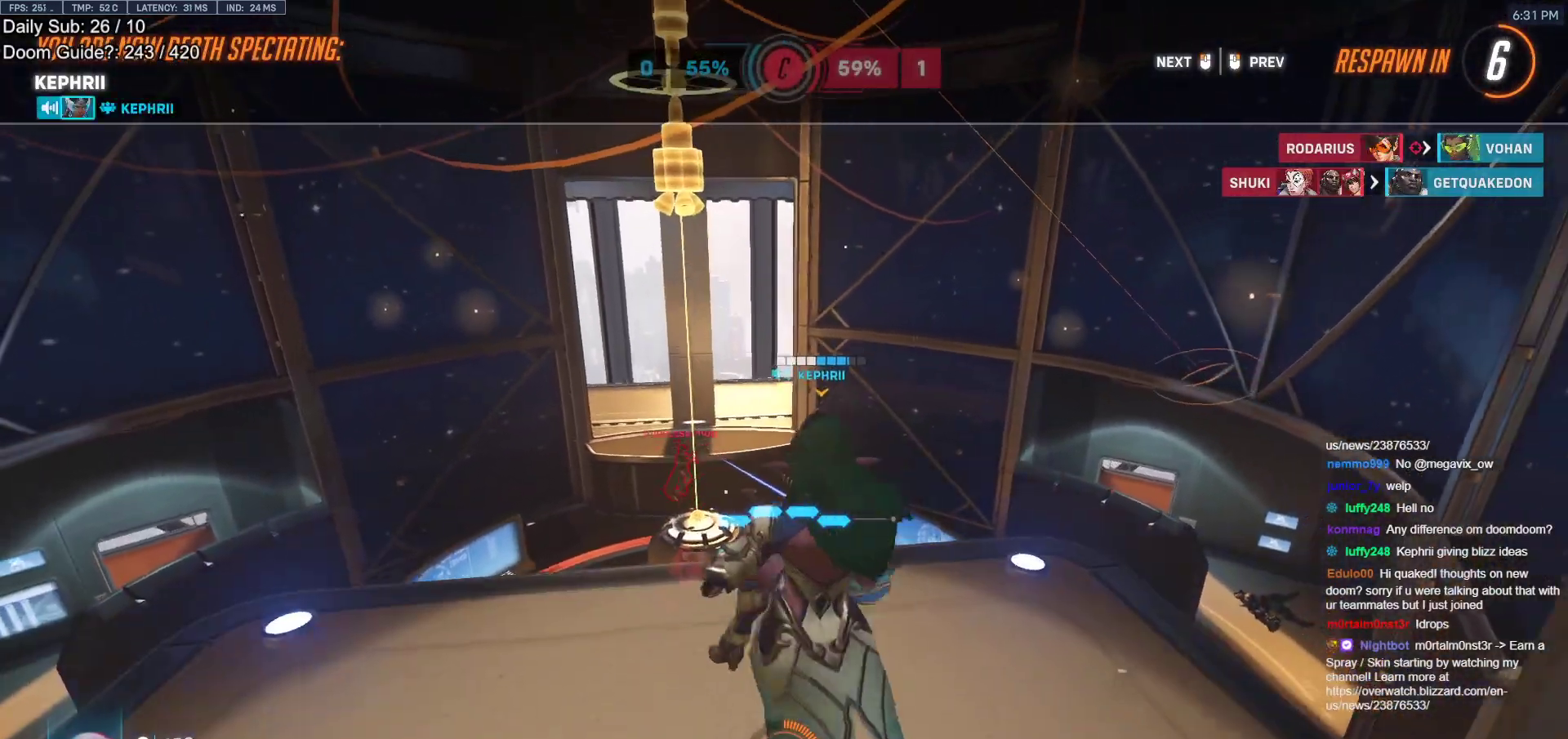
{"keys": ["w"], "mouse": [], "events": []}
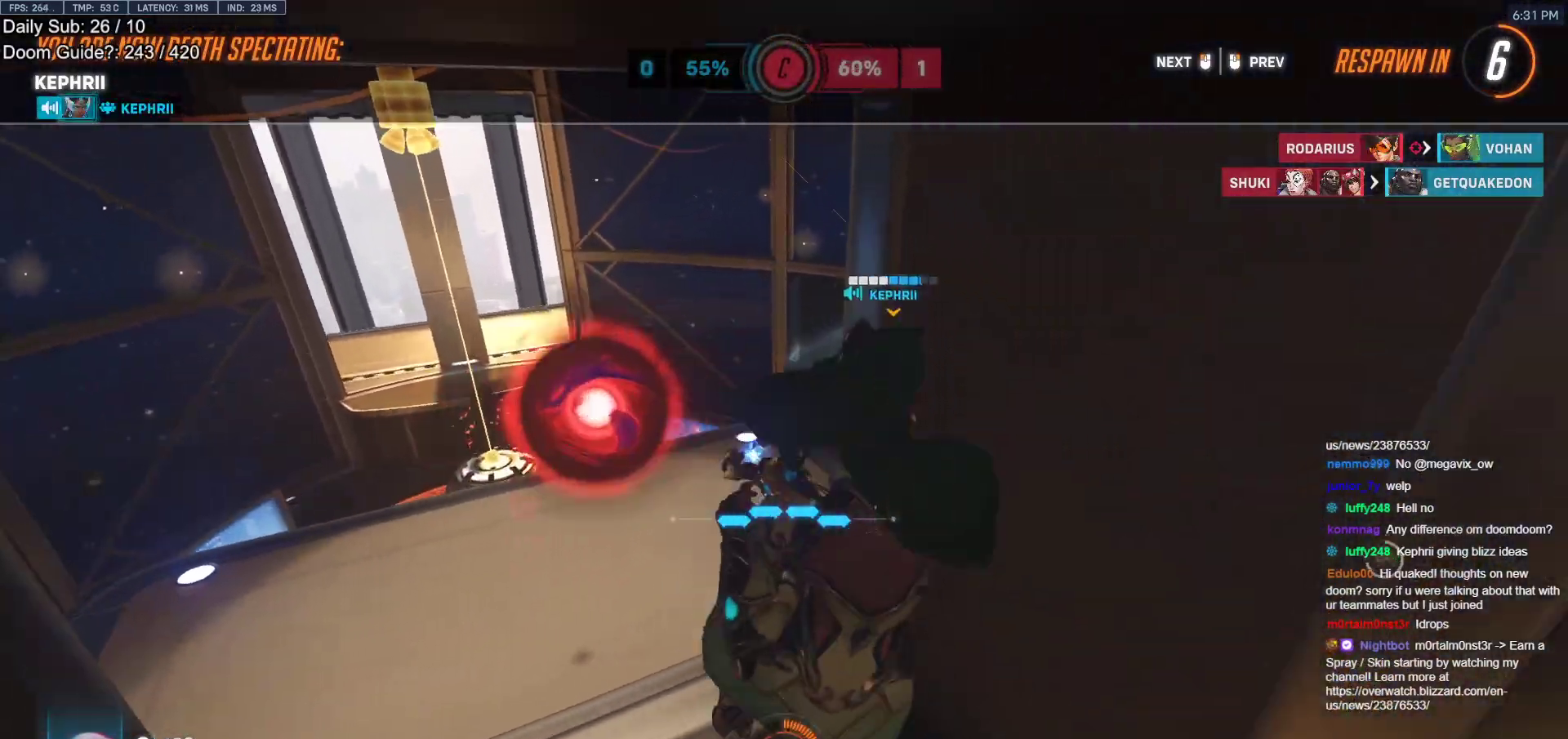
{"keys": ["w"], "mouse": ["left"], "events": [[417, "mouse_left", "down"]]}
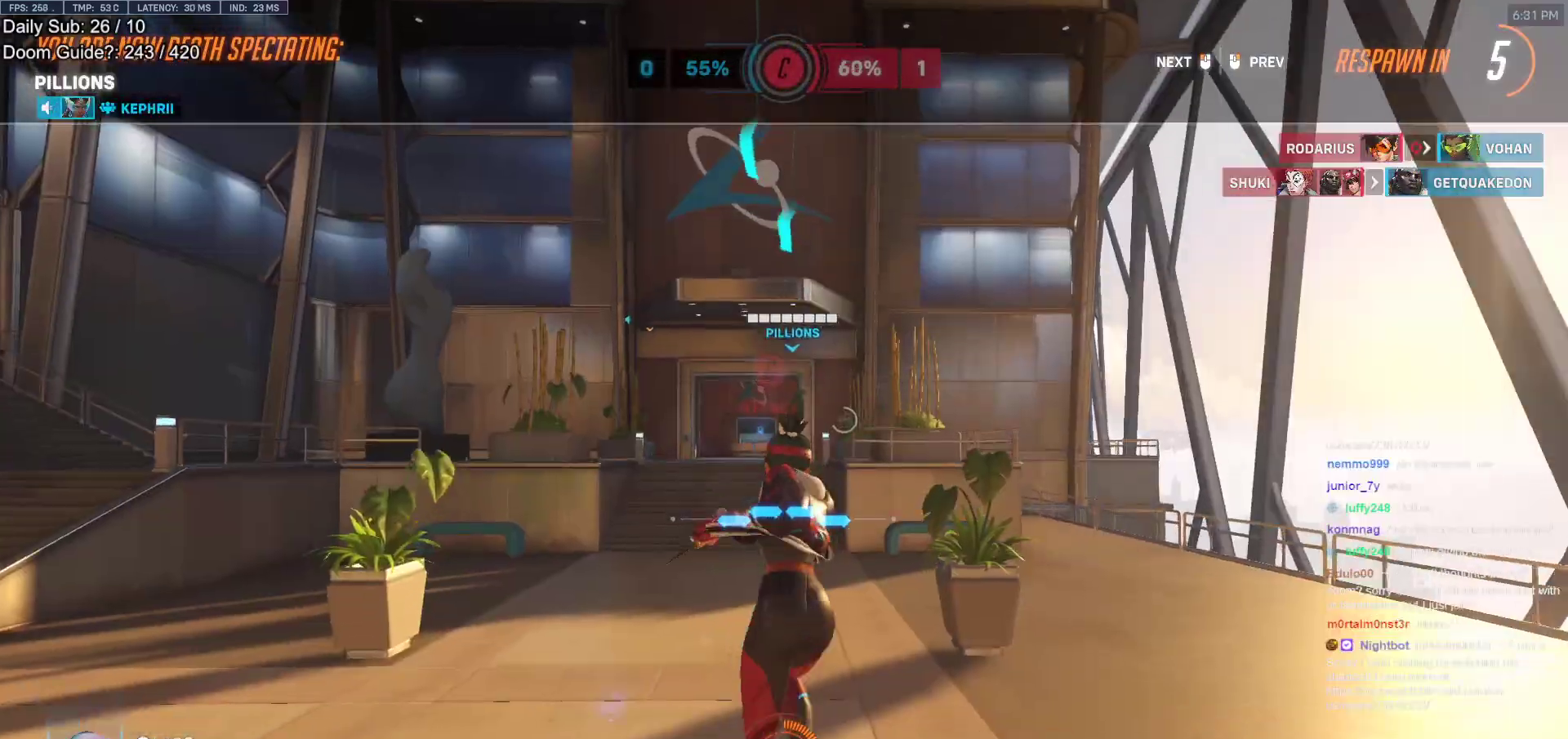
{"keys": [], "mouse": [], "events": [[67, "mouse_left", "up"], [300, "mouse_left", "down"], [300, "w", "up"], [383, "mouse_left", "up"]]}
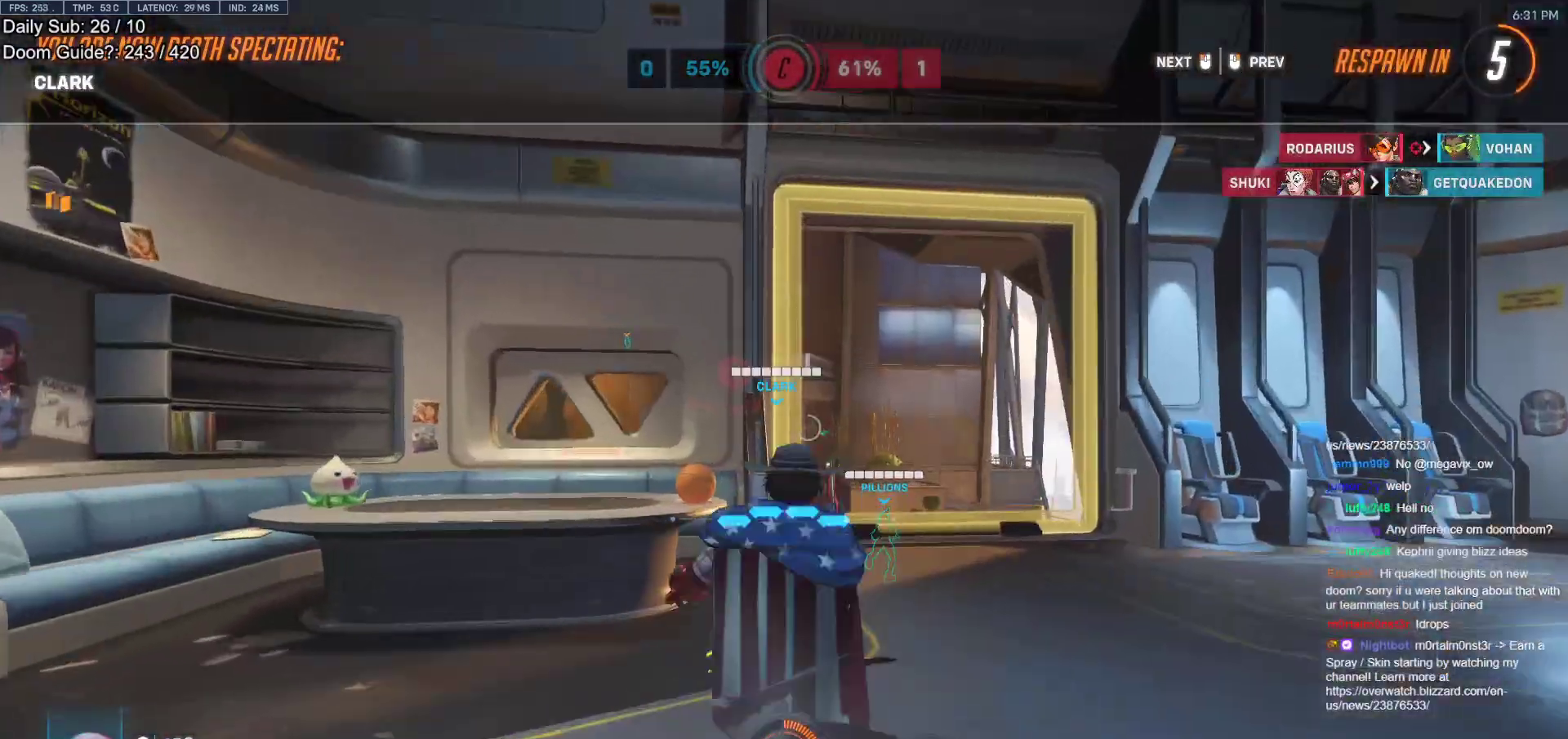
{"keys": [], "mouse": [], "events": []}
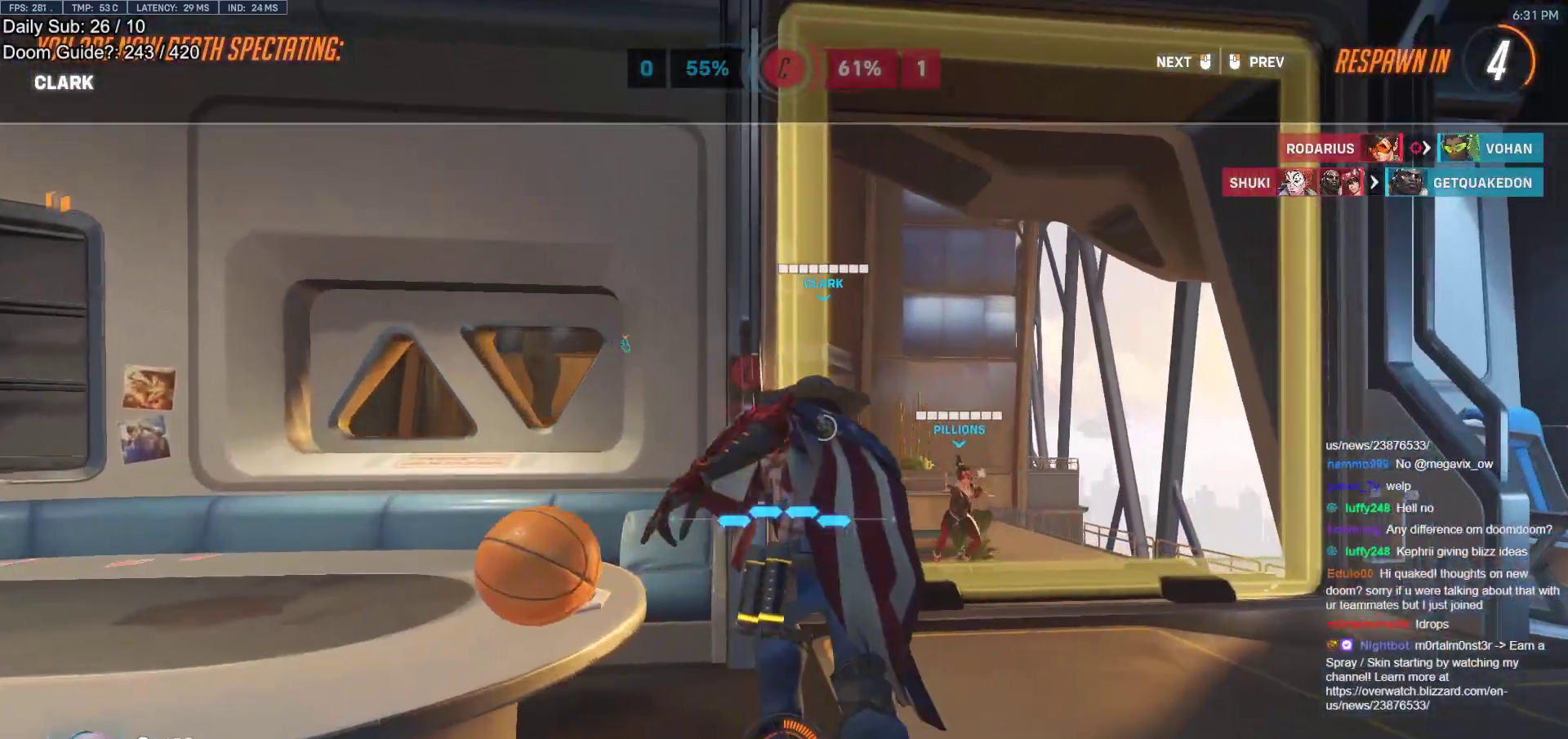
{"keys": [], "mouse": [], "events": [[233, "mouse_left", "down"], [333, "mouse_left", "up"]]}
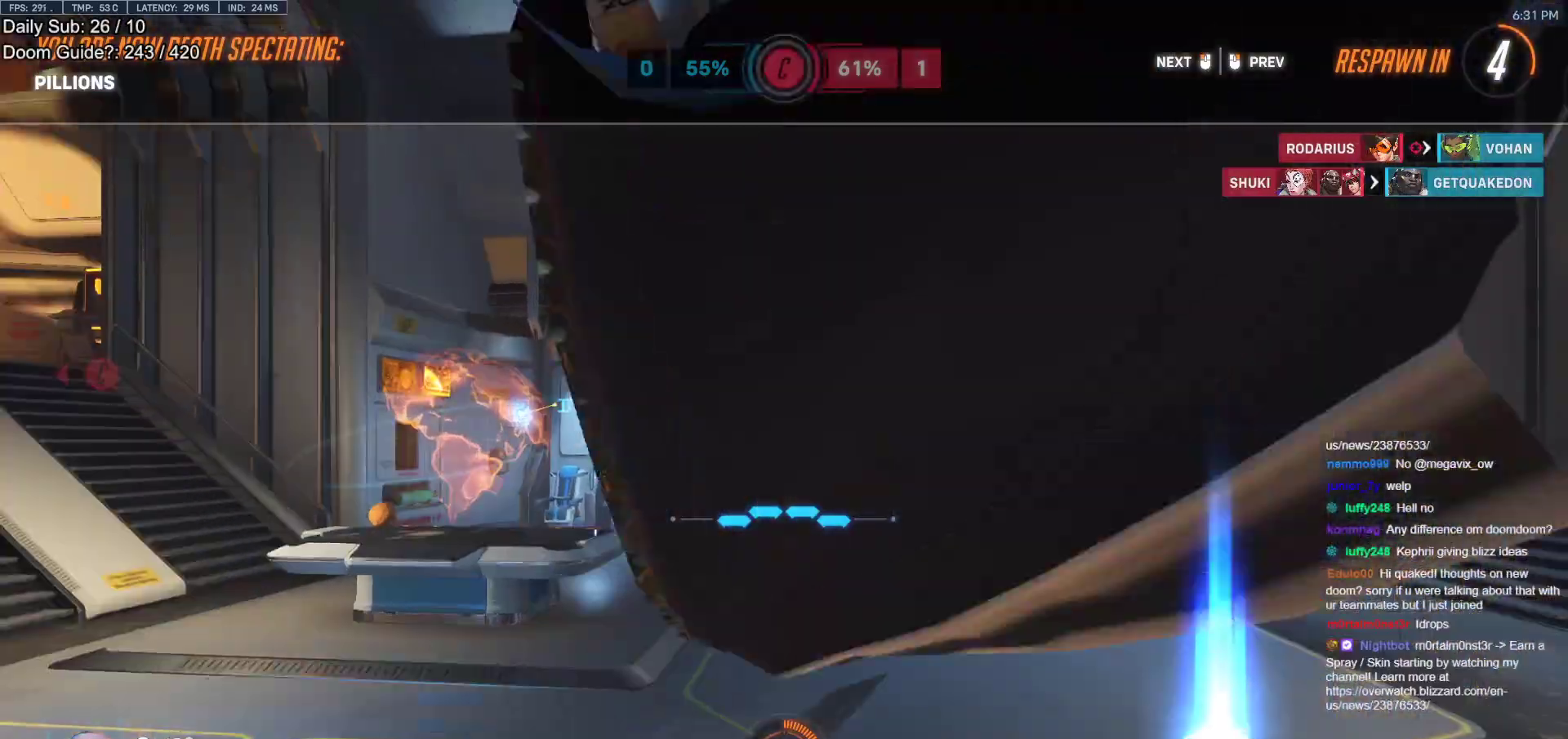
{"keys": [], "mouse": [], "events": [[300, "mouse_left", "down"], [383, "mouse_left", "up"]]}
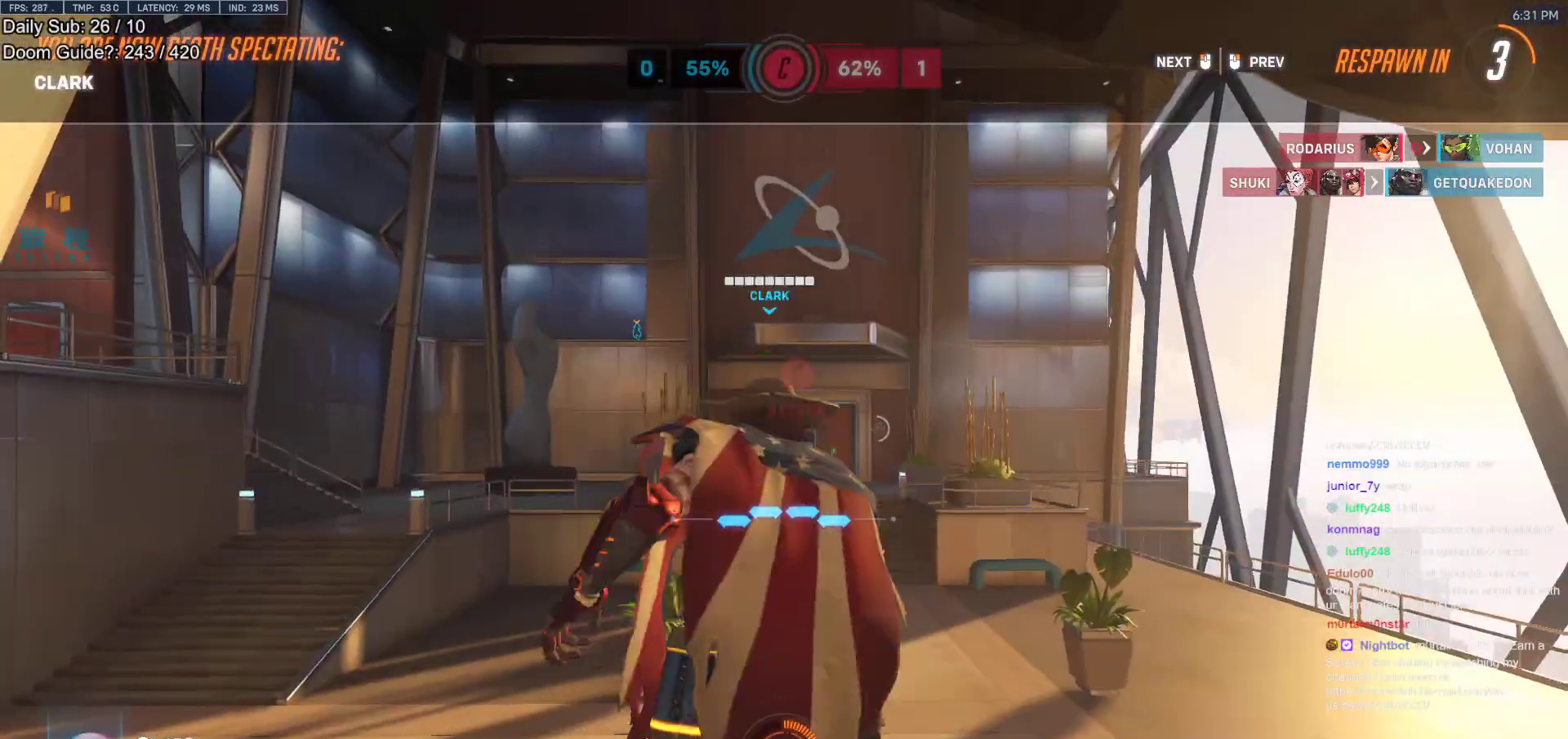
{"keys": ["w"], "mouse": [], "events": [[267, "mouse_left", "down"], [317, "mouse_left", "up"], [317, "w", "down"]]}
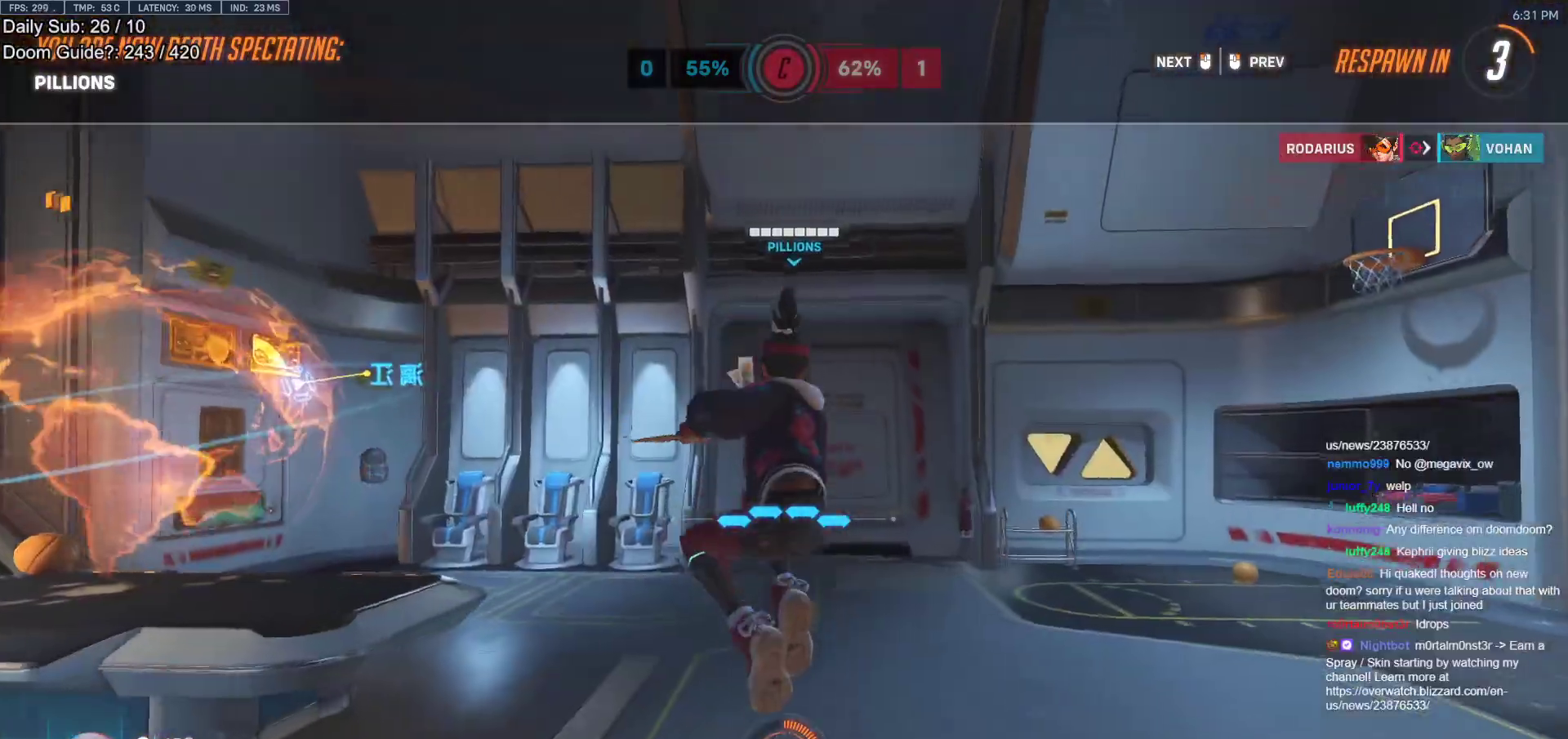
{"keys": ["w"], "mouse": [], "events": [[183, "mouse_left", "down"], [333, "mouse_left", "up"]]}
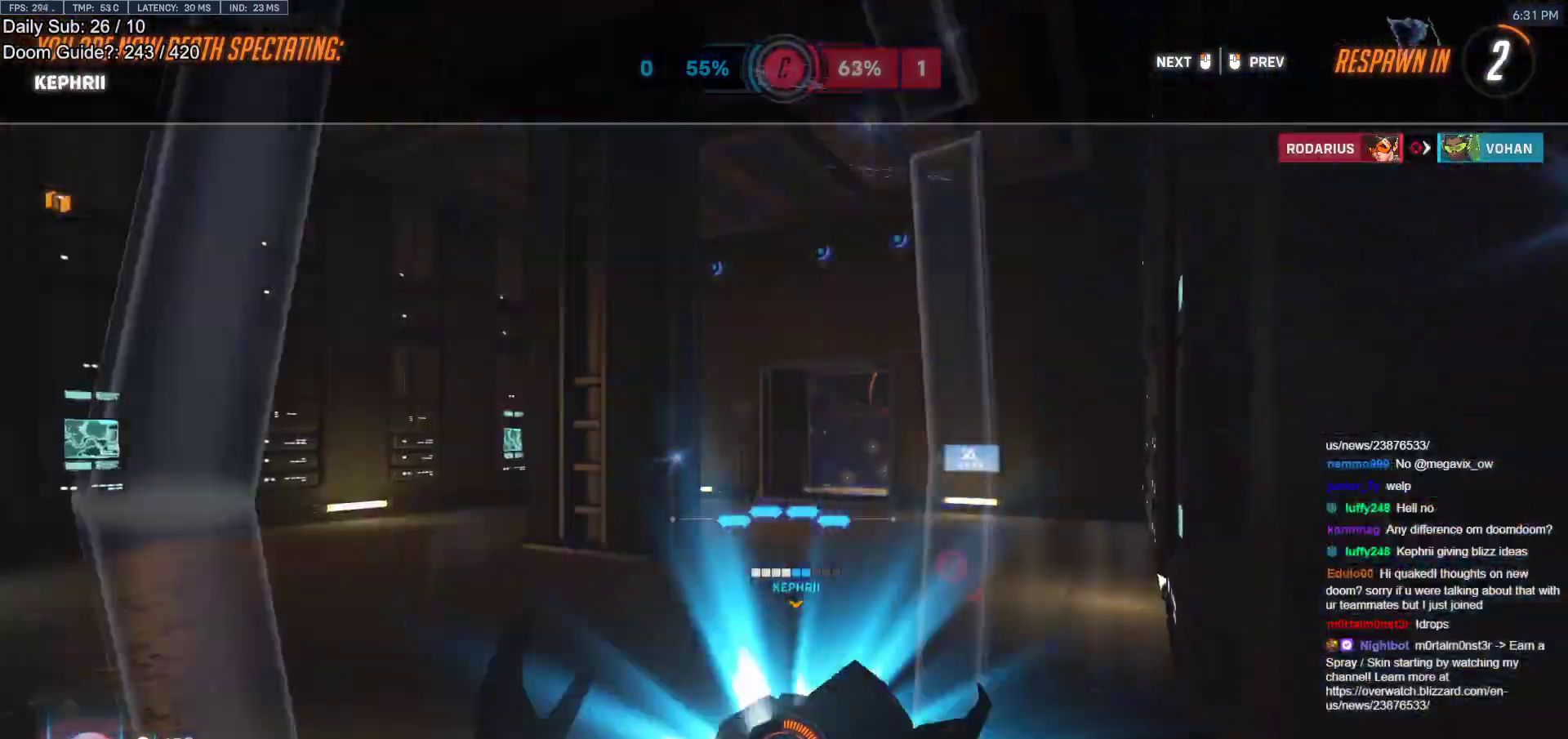
{"keys": ["w"], "mouse": [], "events": [[17, "r", "down"], [67, "r", "up"], [250, "mouse_left", "down"], [333, "mouse_left", "up"]]}
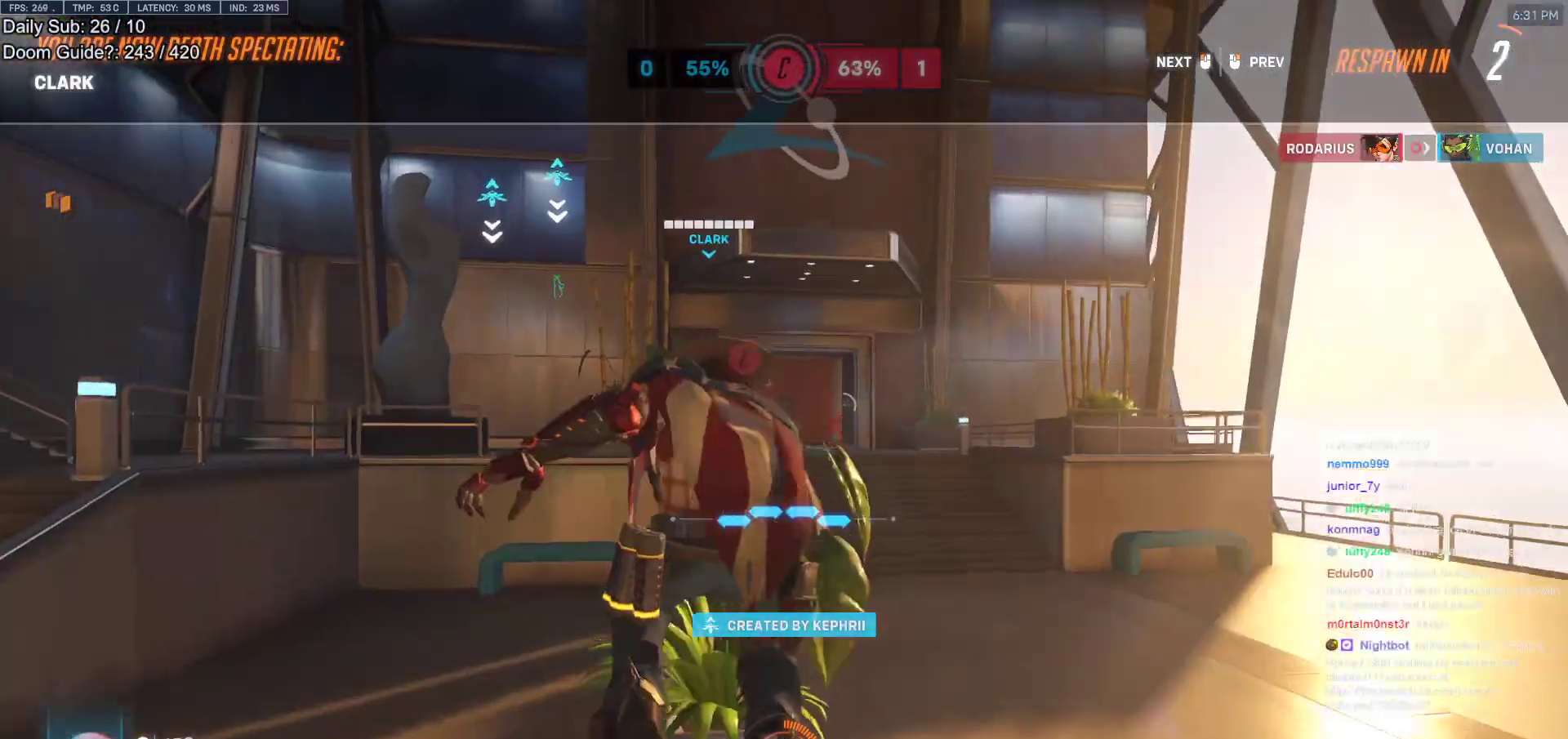
{"keys": ["r", "w"], "mouse": [], "events": [[117, "mouse_left", "down"], [217, "mouse_left", "up"], [500, "r", "down"]]}
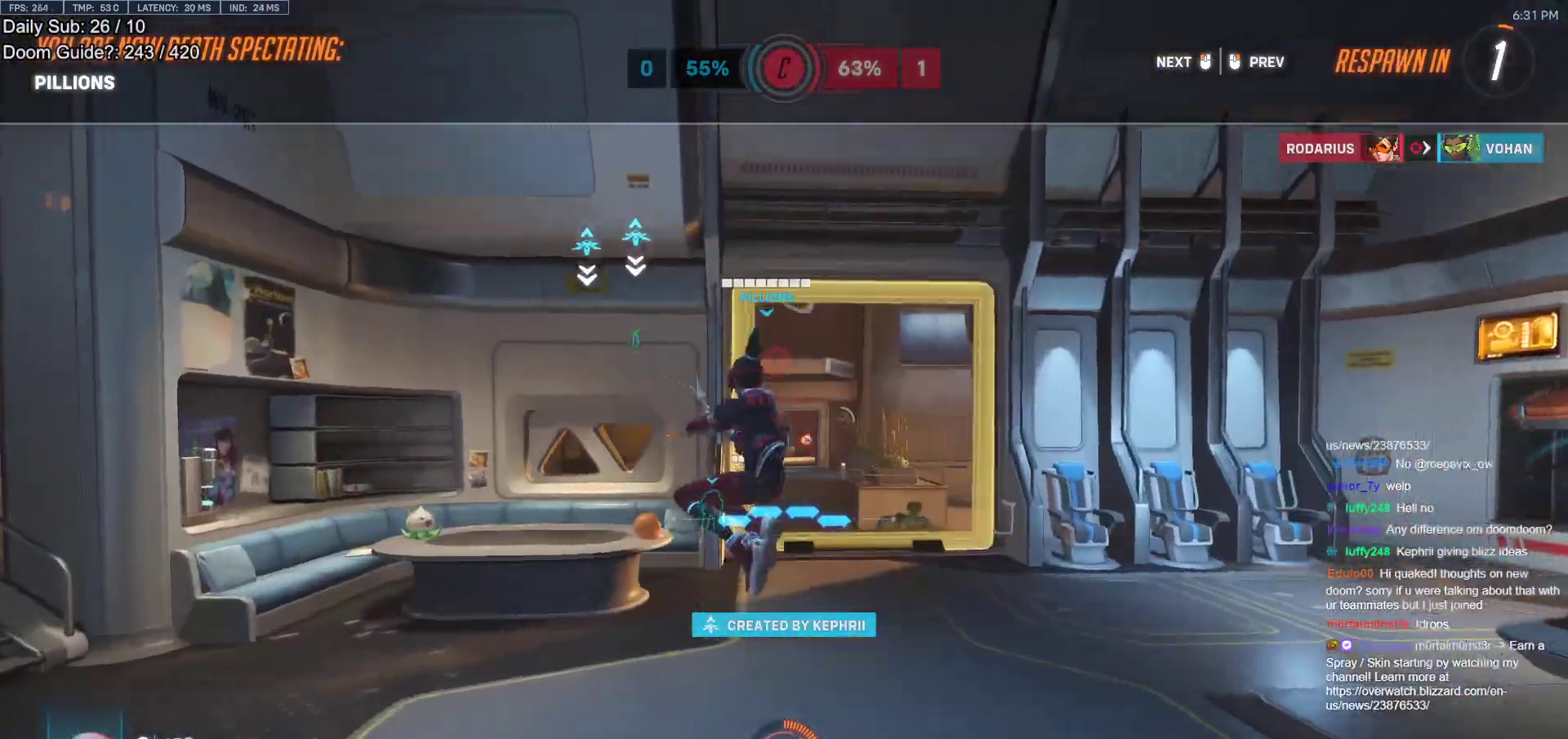
{"keys": ["w"], "mouse": [], "events": [[50, "mouse_left", "down"], [83, "r", "up"], [133, "mouse_left", "up"], [367, "mouse_left", "down"], [467, "mouse_left", "up"]]}
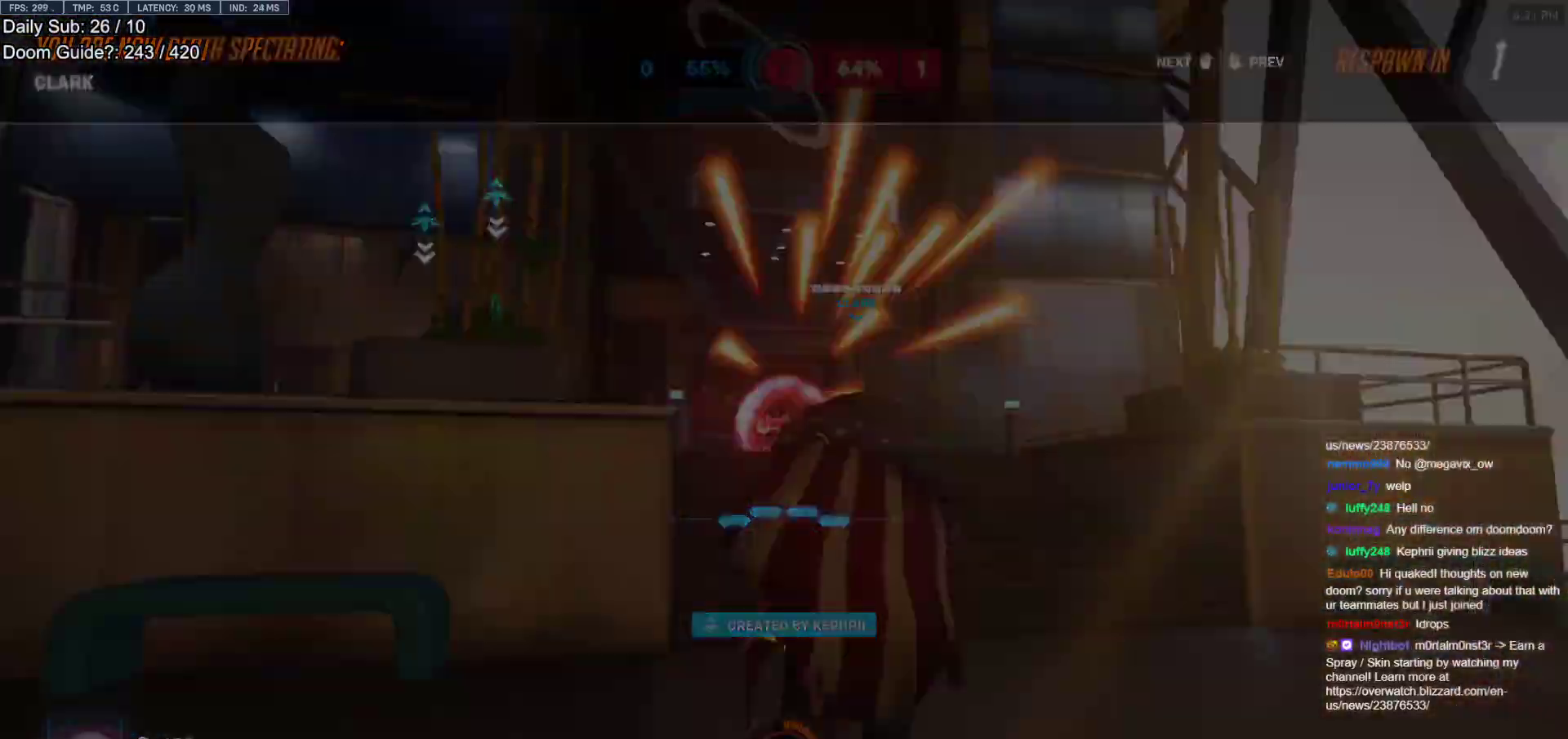
{"keys": ["space", "w"], "mouse": ["right"], "events": [[300, "mouse_left", "down"], [300, "r", "down"], [333, "mouse_left", "up"], [333, "mouse_right", "down"], [383, "r", "up"], [433, "space", "down"]]}
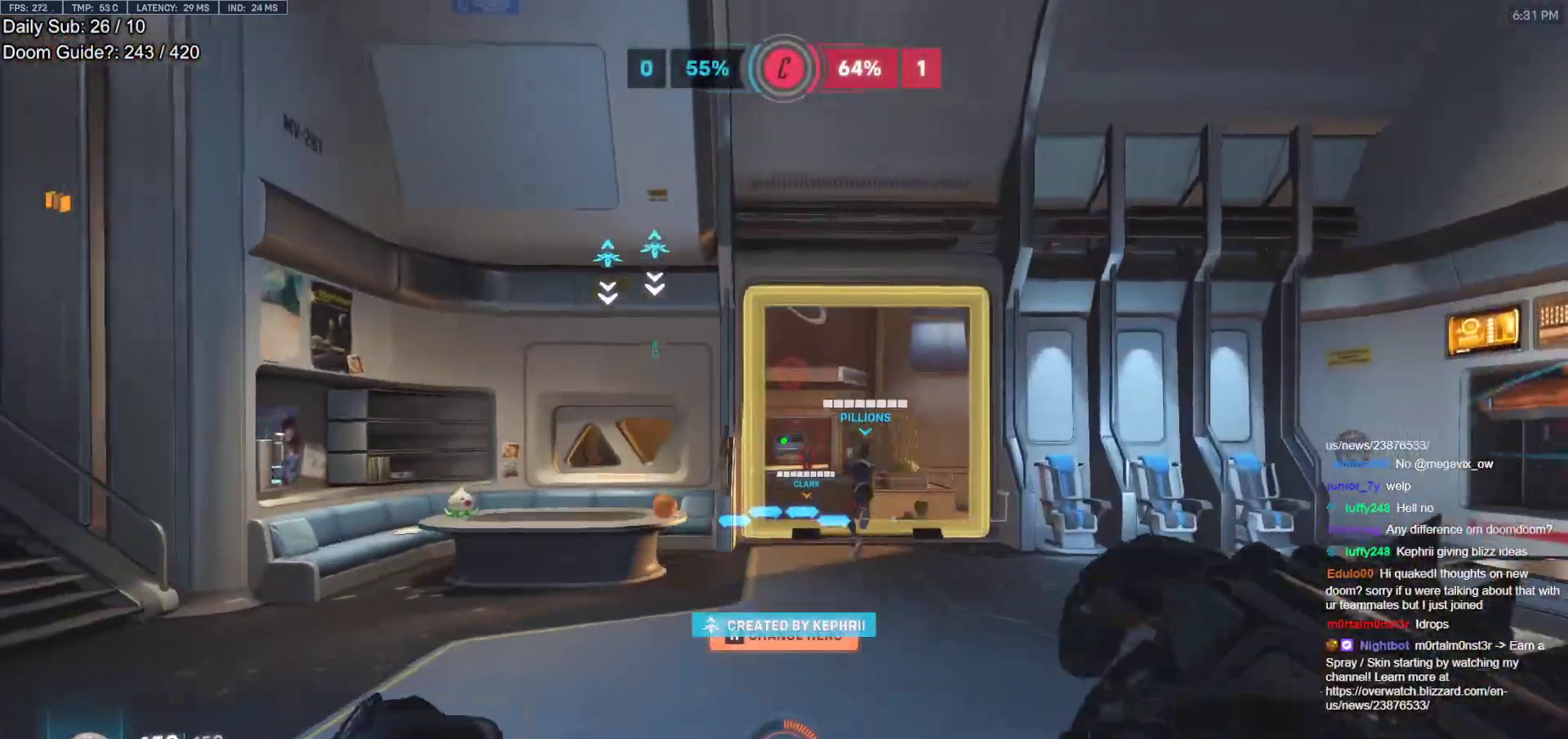
{"keys": ["w"], "mouse": ["right"], "events": [[33, "space", "up"], [167, "d", "down"], [350, "d", "up"]]}
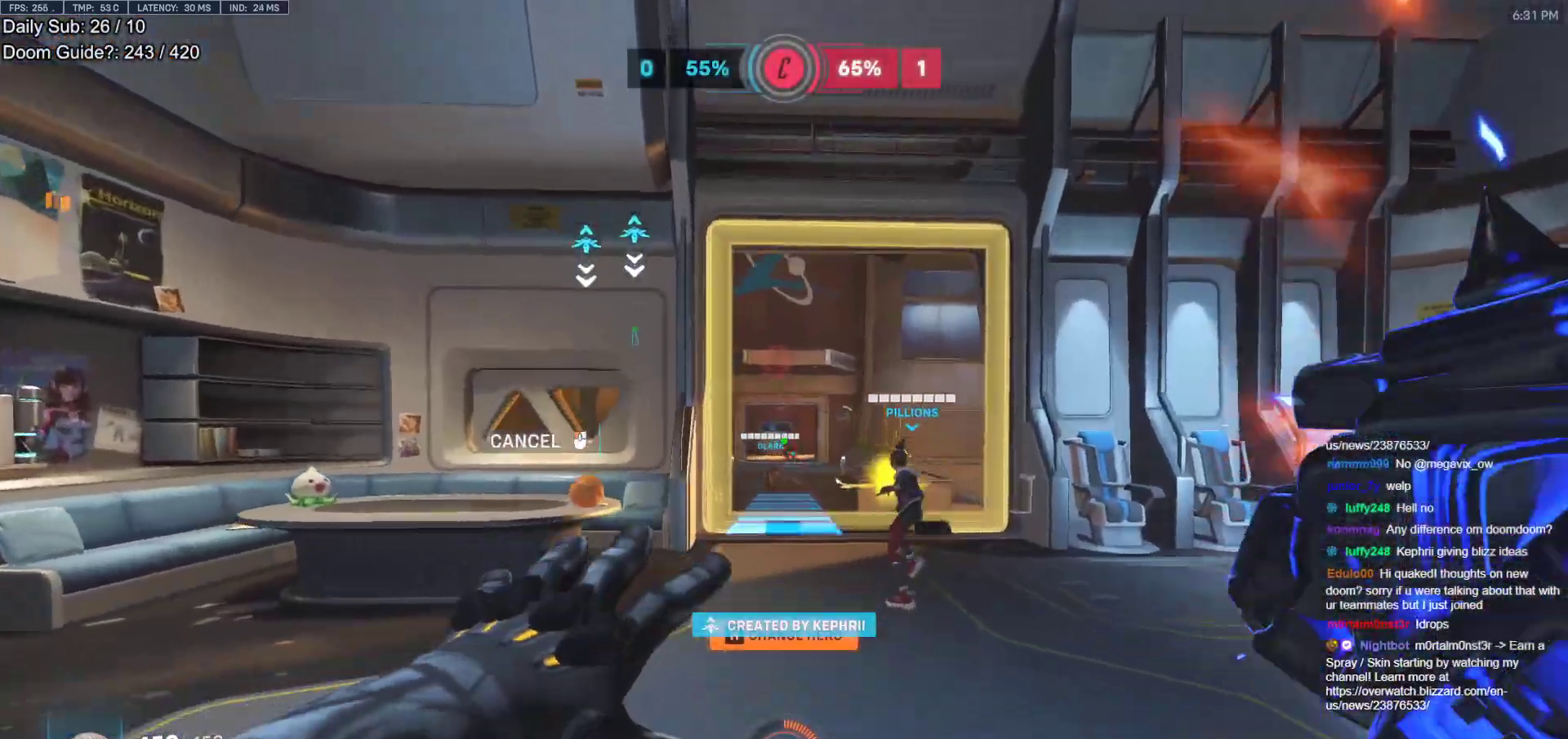
{"keys": ["w"], "mouse": [], "events": [[283, "mouse_right", "up"]]}
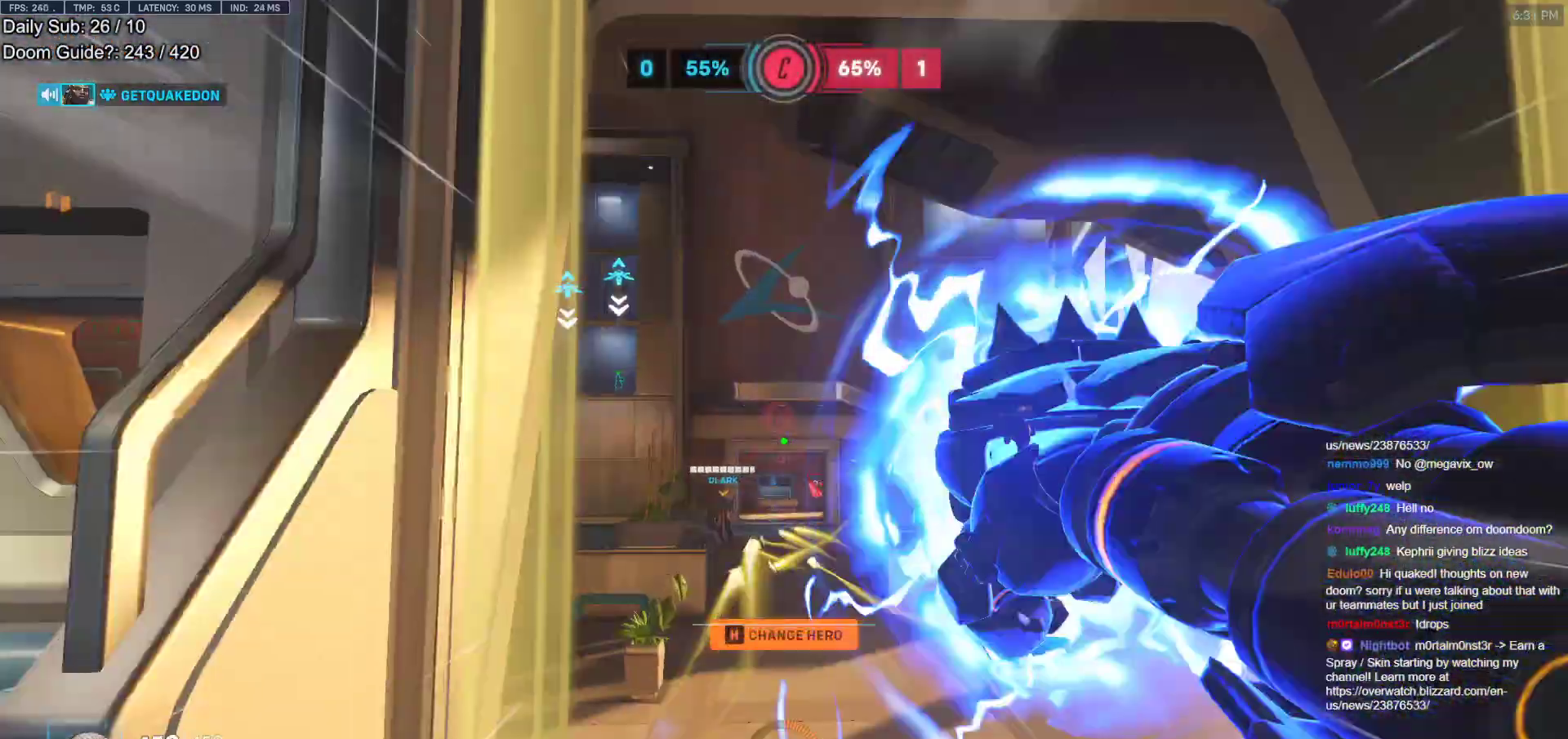
{"keys": ["a", "w"], "mouse": [], "events": [[17, "e", "down"], [17, "space", "down"], [100, "space", "up"], [150, "e", "up"], [433, "a", "down"]]}
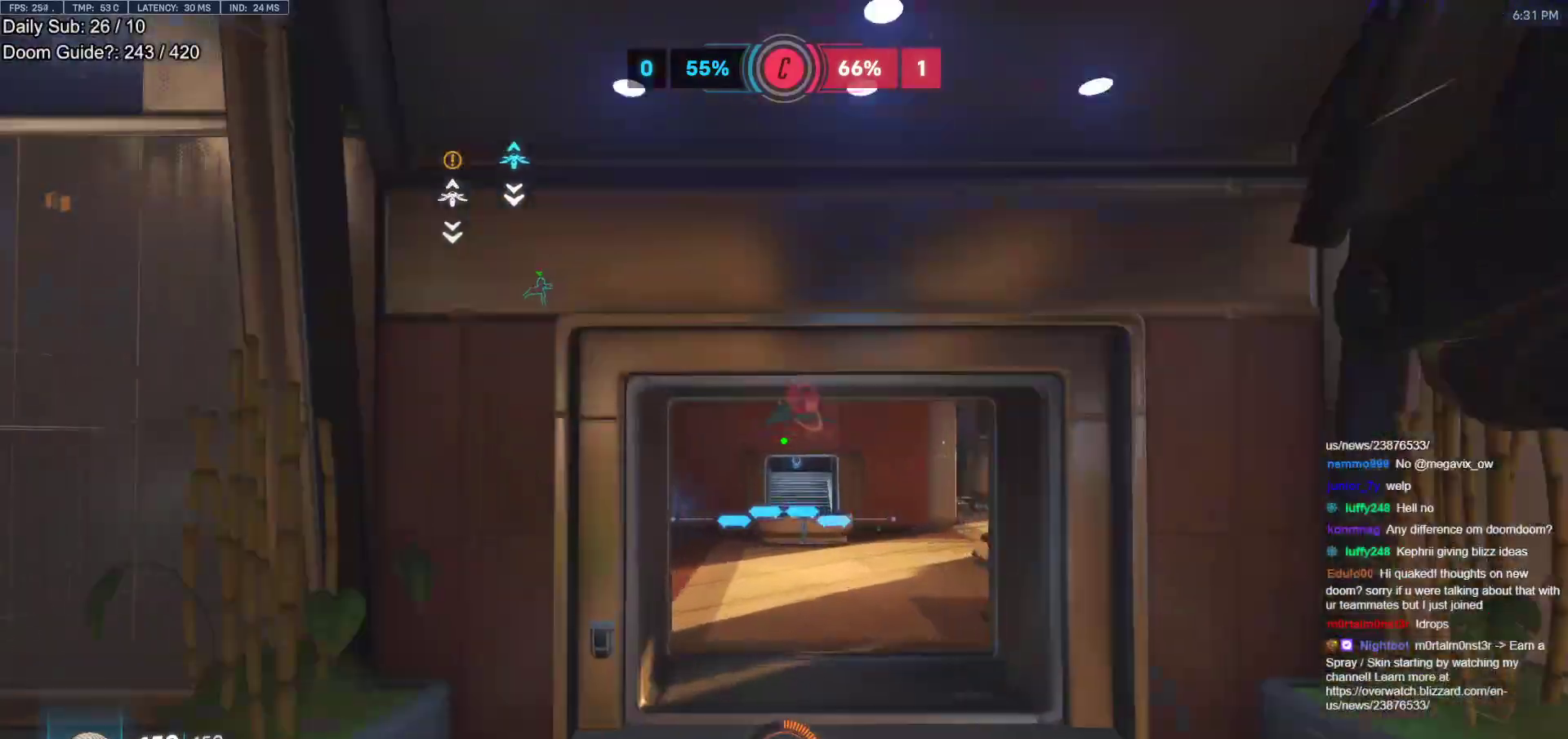
{"keys": ["w"], "mouse": [], "events": [[217, "a", "up"], [350, "space", "down"], [500, "space", "up"]]}
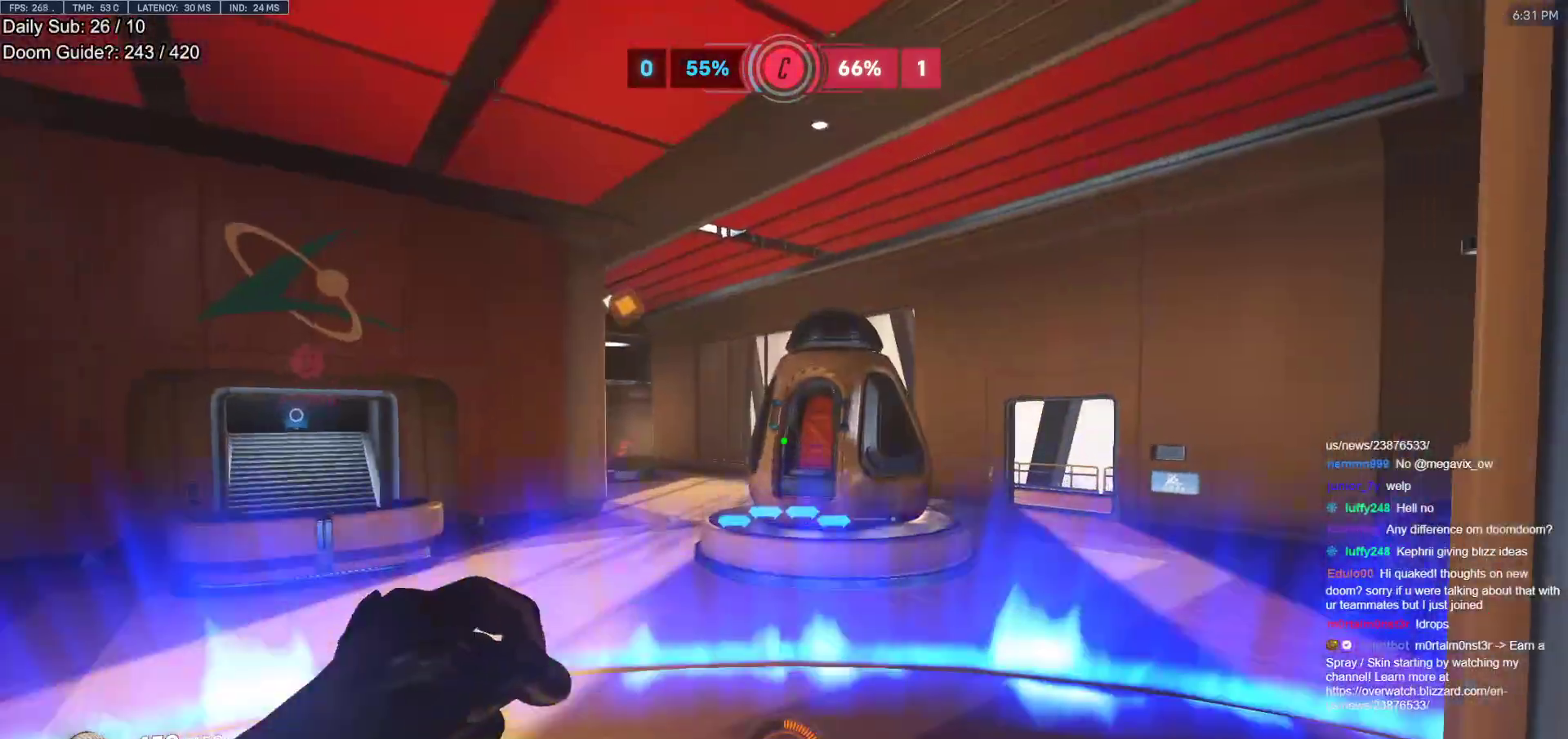
{"keys": ["w"], "mouse": [], "events": [[133, "mouse_left", "down"], [283, "mouse_left", "up"], [367, "a", "down"], [467, "a", "up"]]}
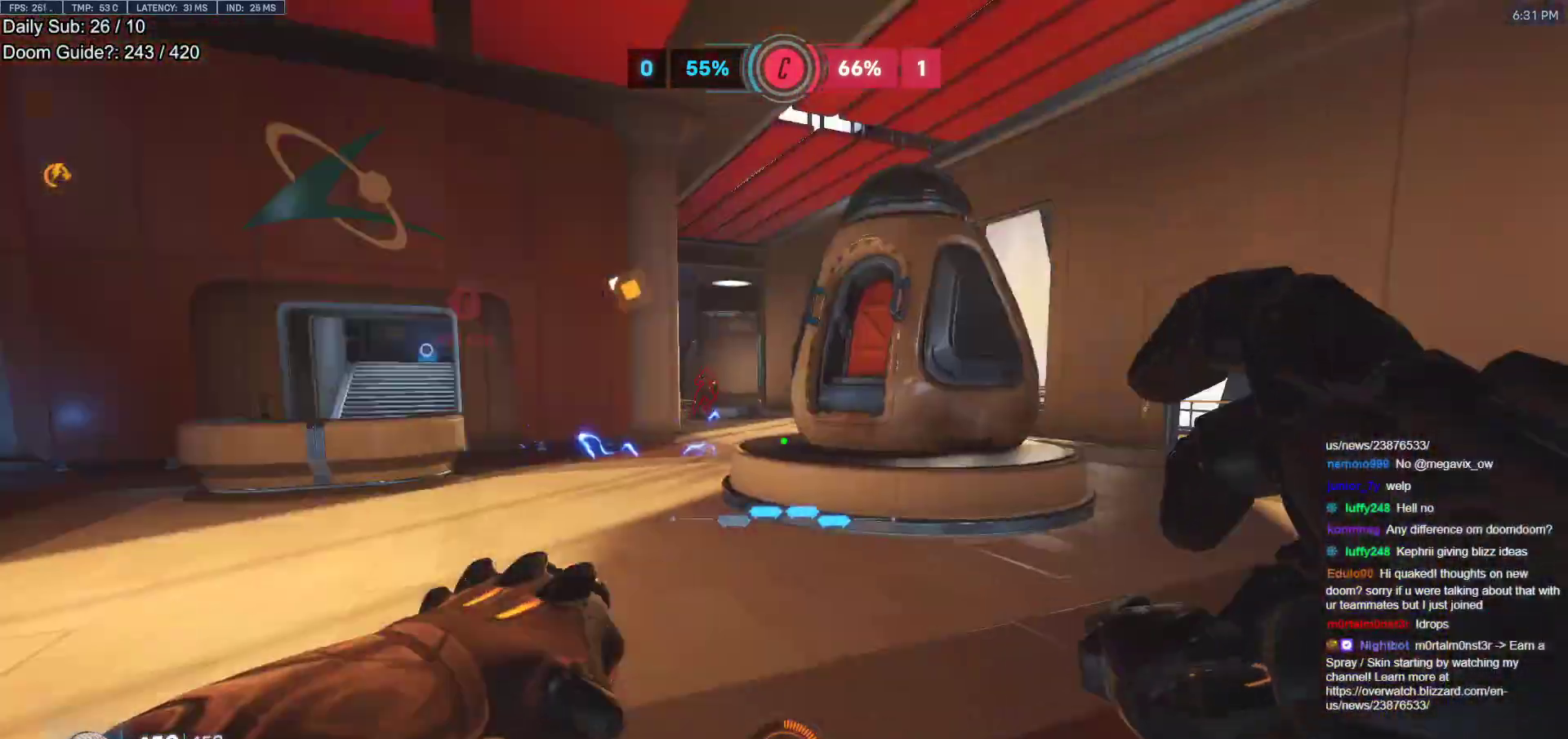
{"keys": ["w"], "mouse": [], "events": [[150, "space", "down"], [333, "mouse_left", "down"], [333, "space", "up"], [383, "d", "down"], [483, "d", "up"], [483, "mouse_left", "up"]]}
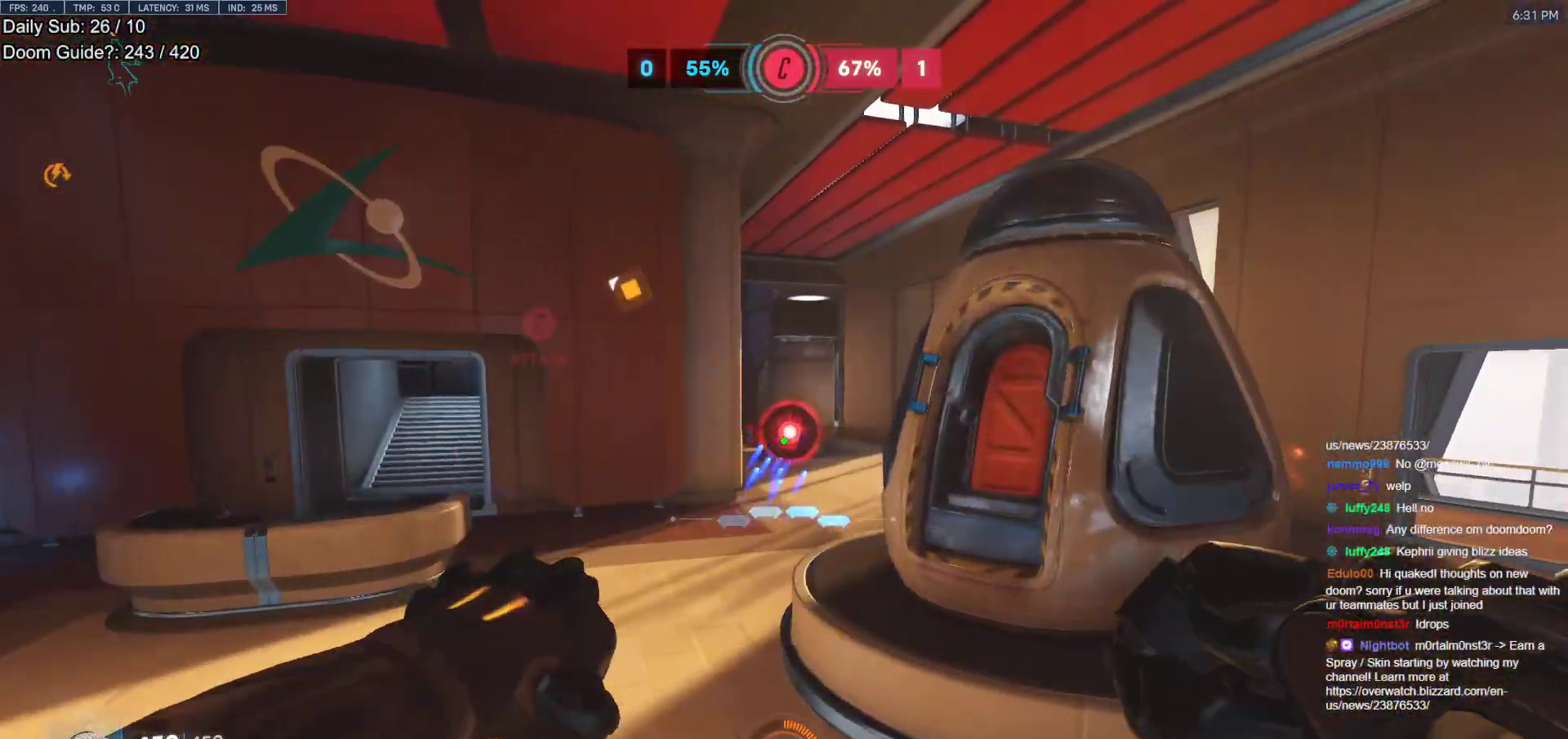
{"keys": ["w"], "mouse": [], "events": [[267, "mouse_left", "down"], [317, "a", "down"], [400, "a", "up"], [400, "mouse_left", "up"], [400, "shift", "down"], [500, "shift", "up"]]}
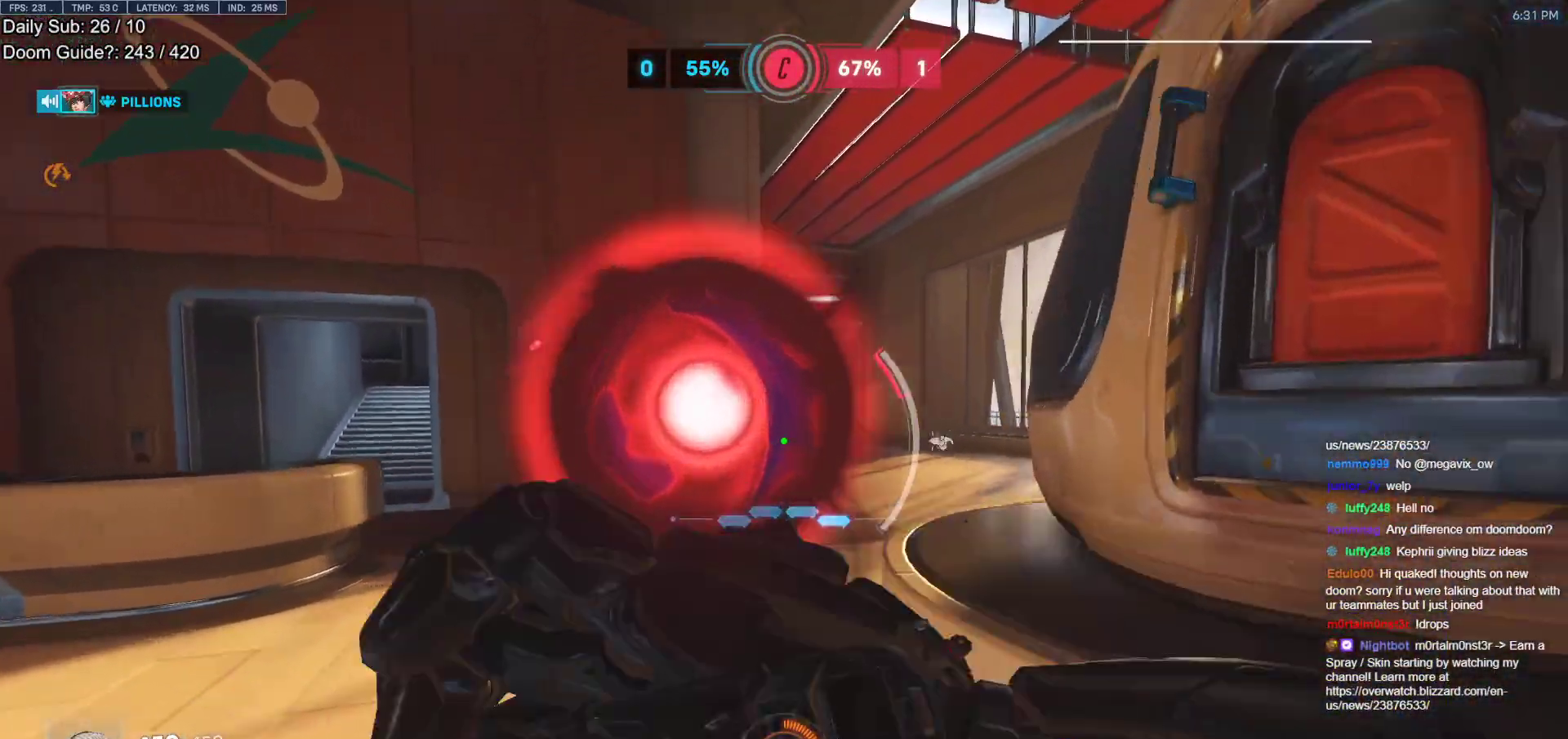
{"keys": ["w"], "mouse": [], "events": [[50, "d", "down"], [183, "d", "up"]]}